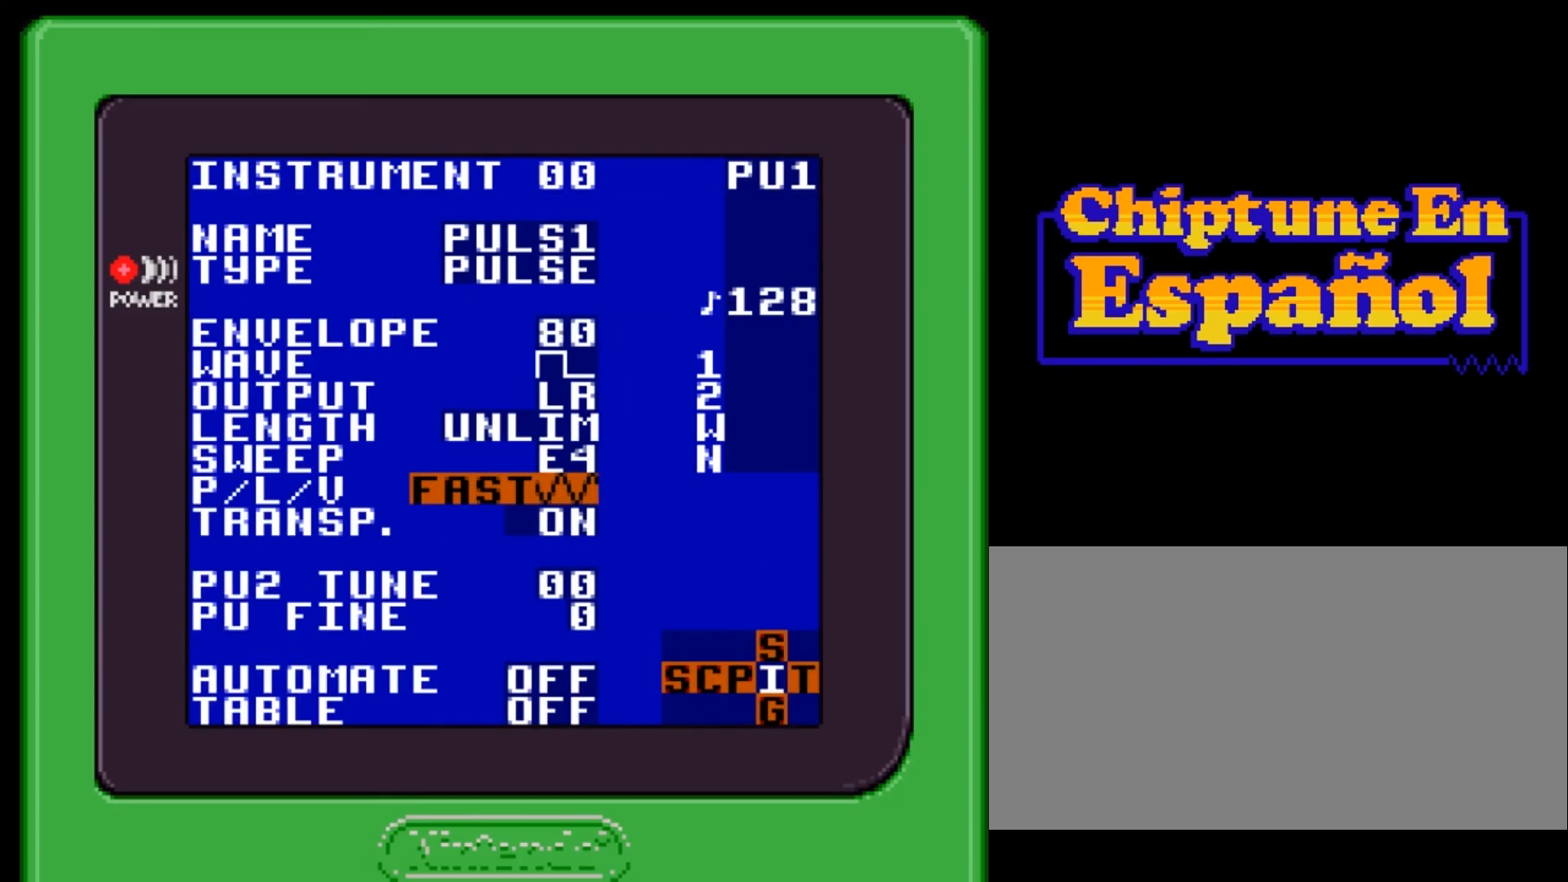
Gameplay with a controller (Nintendo layout); each line is a JSON object with the inputs held at the frame after it. "events" lists button and stick changes between this image and that frame as [ms after this image, input, new state], when the widget could be followed in between. Not read: L3 R3.
{"buttons": [], "events": []}
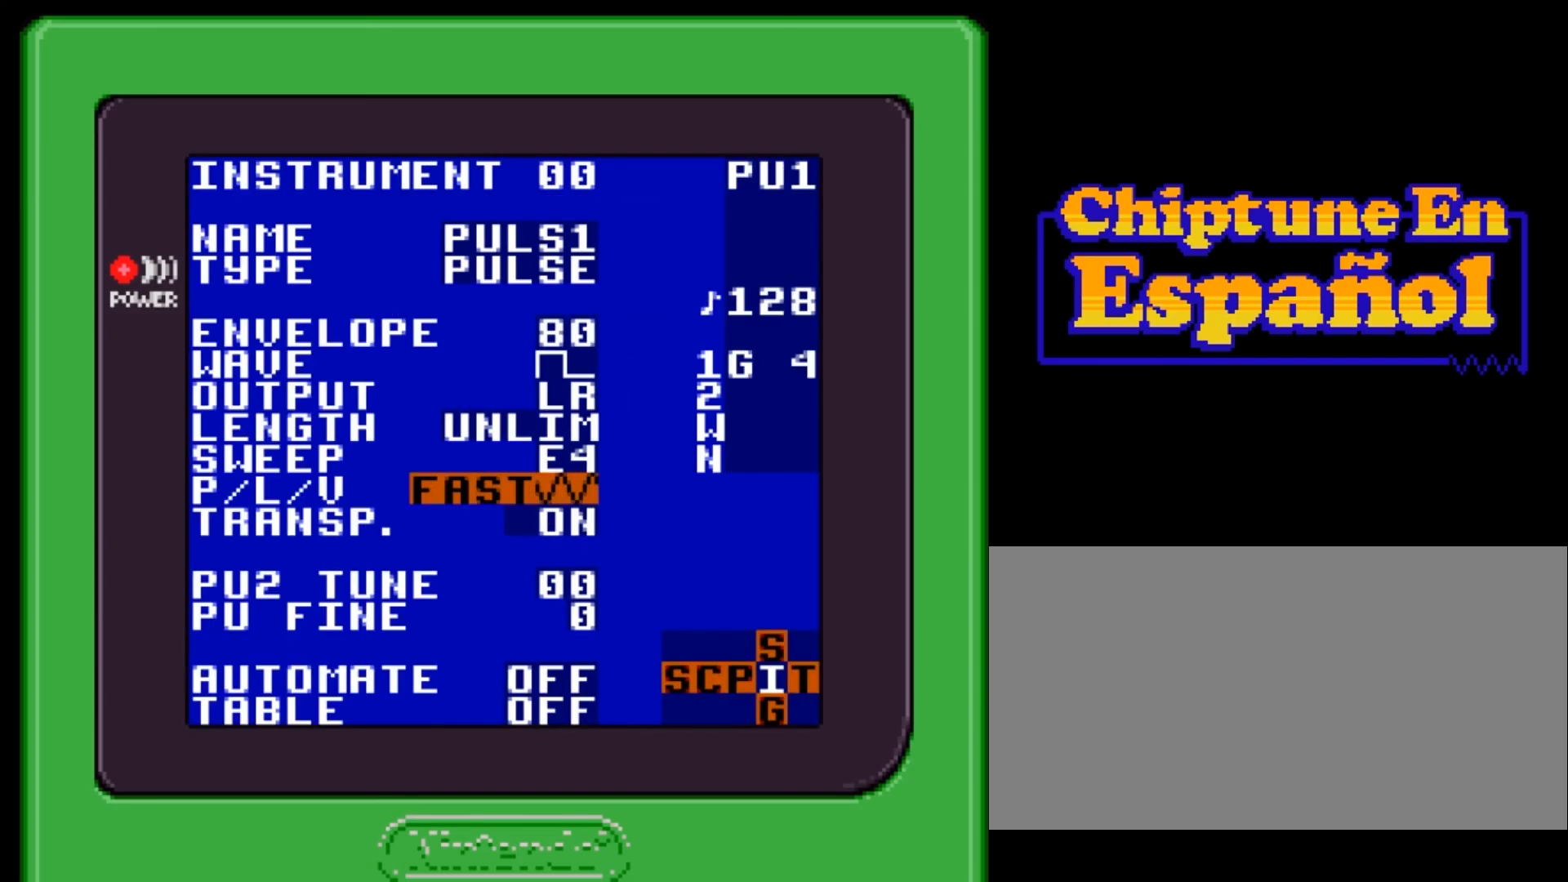
{"buttons": ["A"], "events": [[100, "A", "down"], [367, "DPAD_RIGHT", "down"], [434, "DPAD_RIGHT", "up"]]}
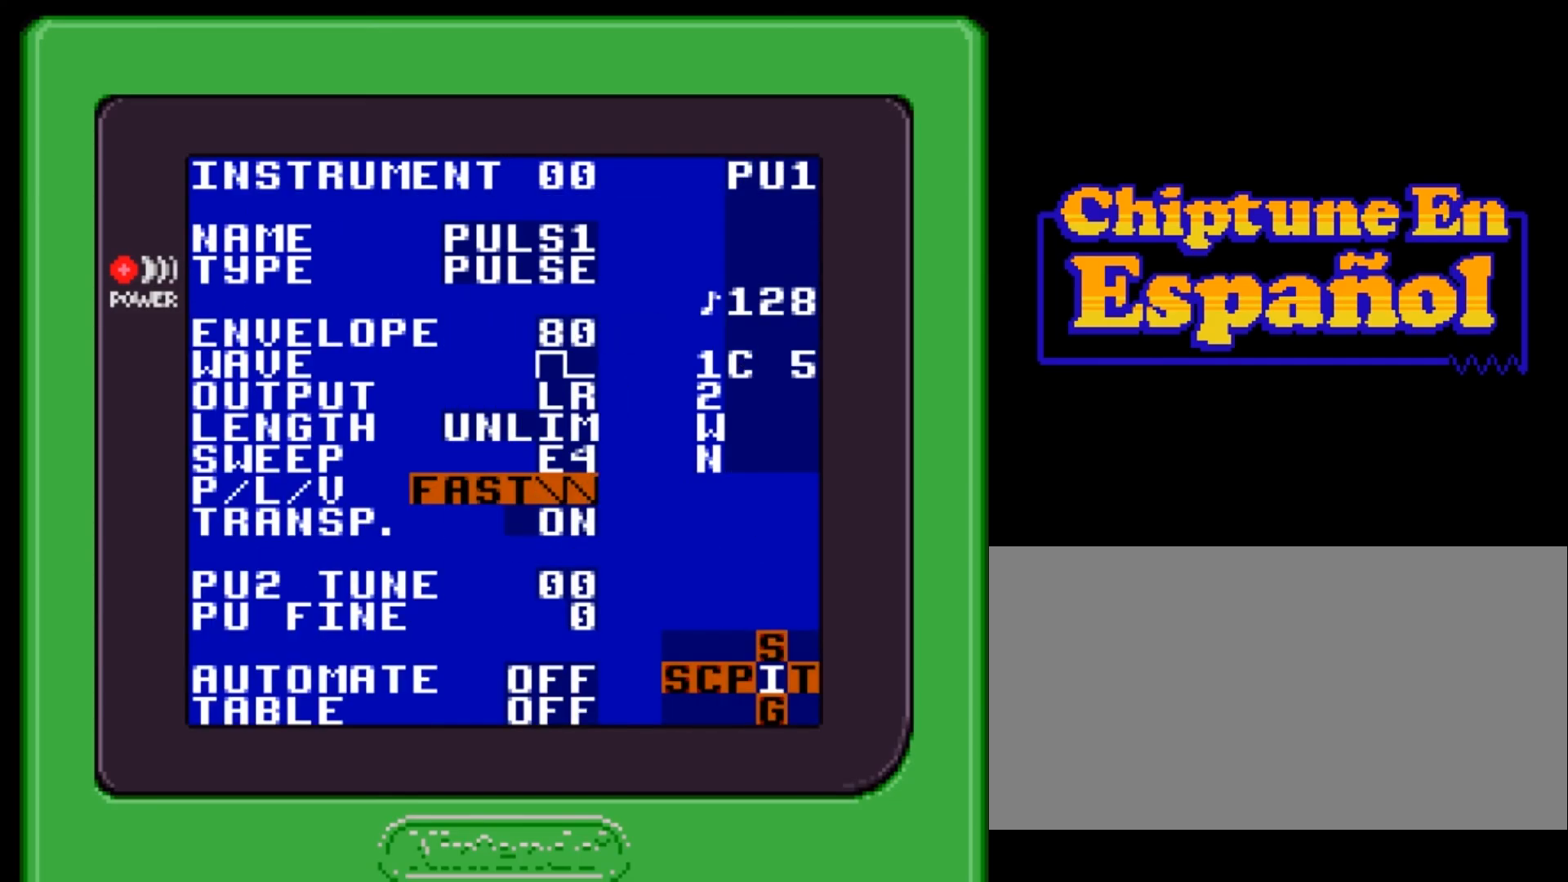
{"buttons": ["A"], "events": []}
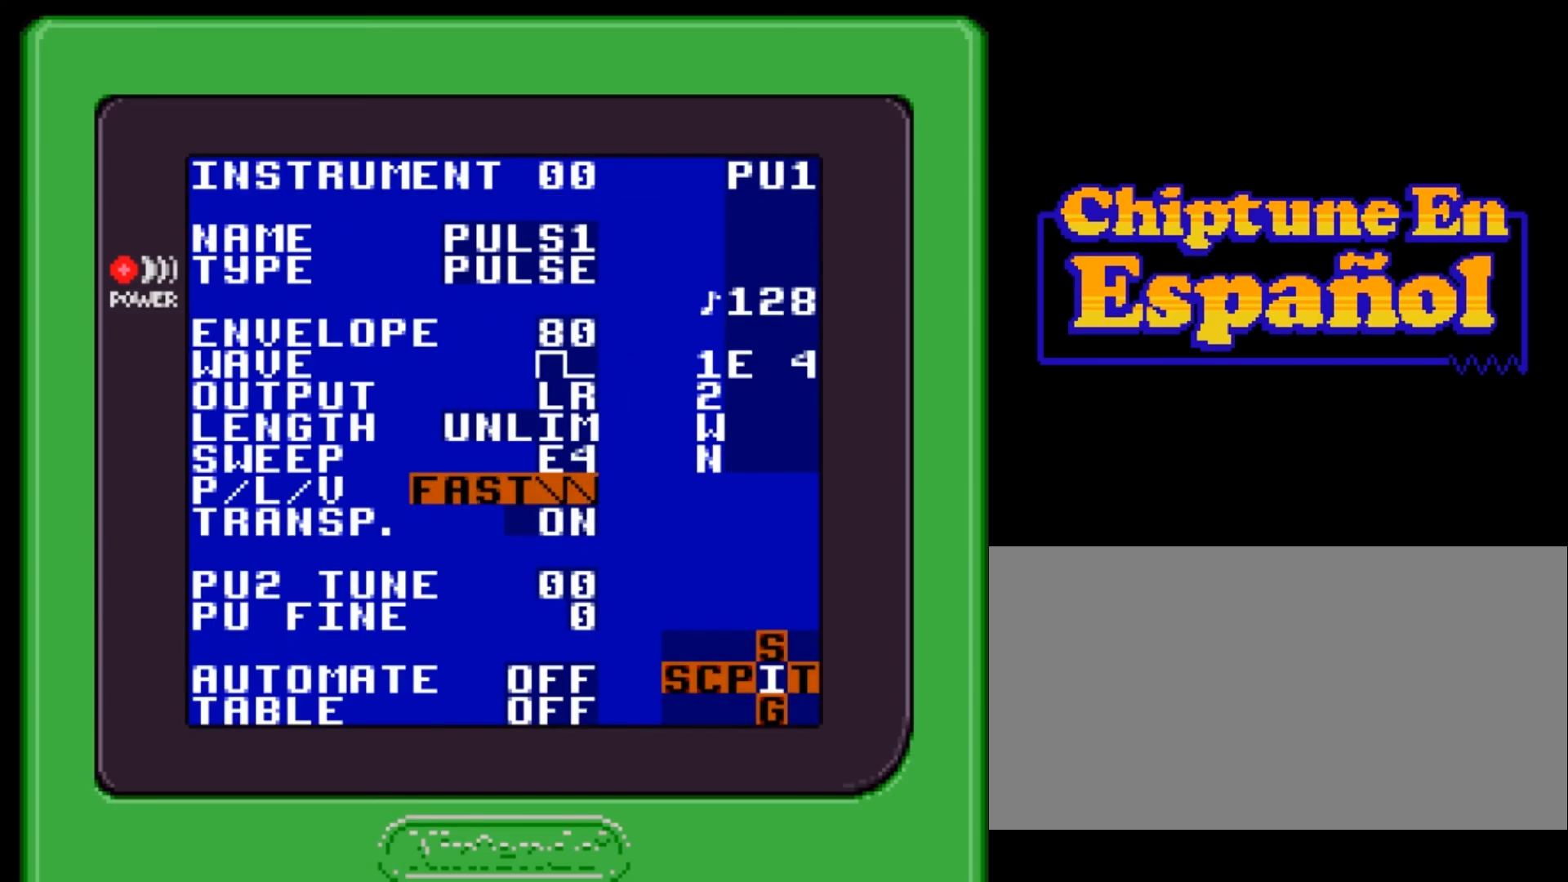
{"buttons": ["A"], "events": [[300, "DPAD_RIGHT", "down"], [400, "DPAD_RIGHT", "up"]]}
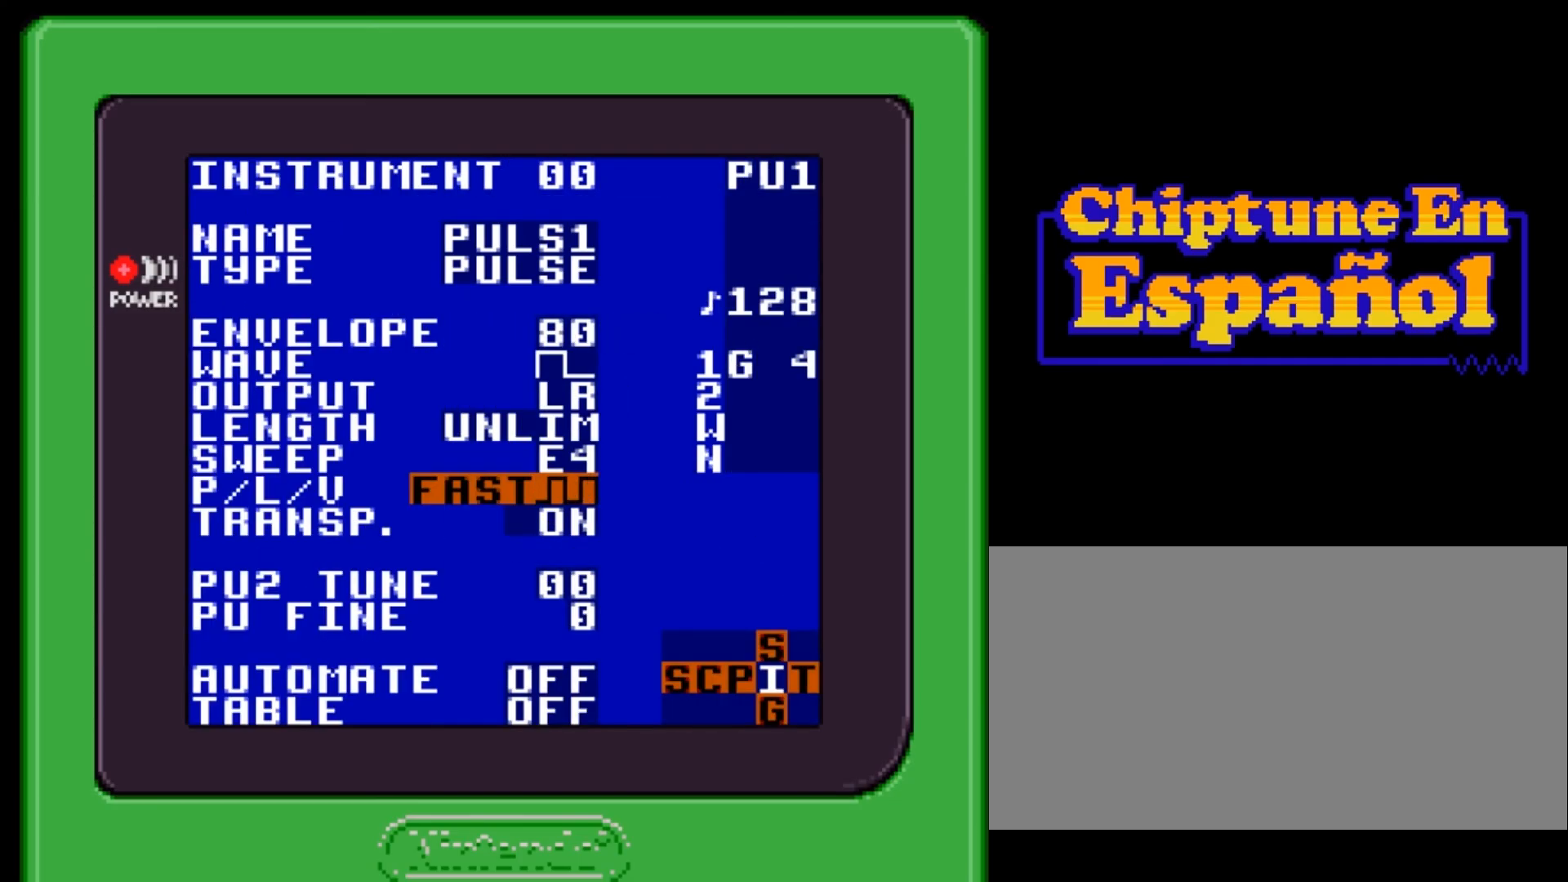
{"buttons": ["A"], "events": []}
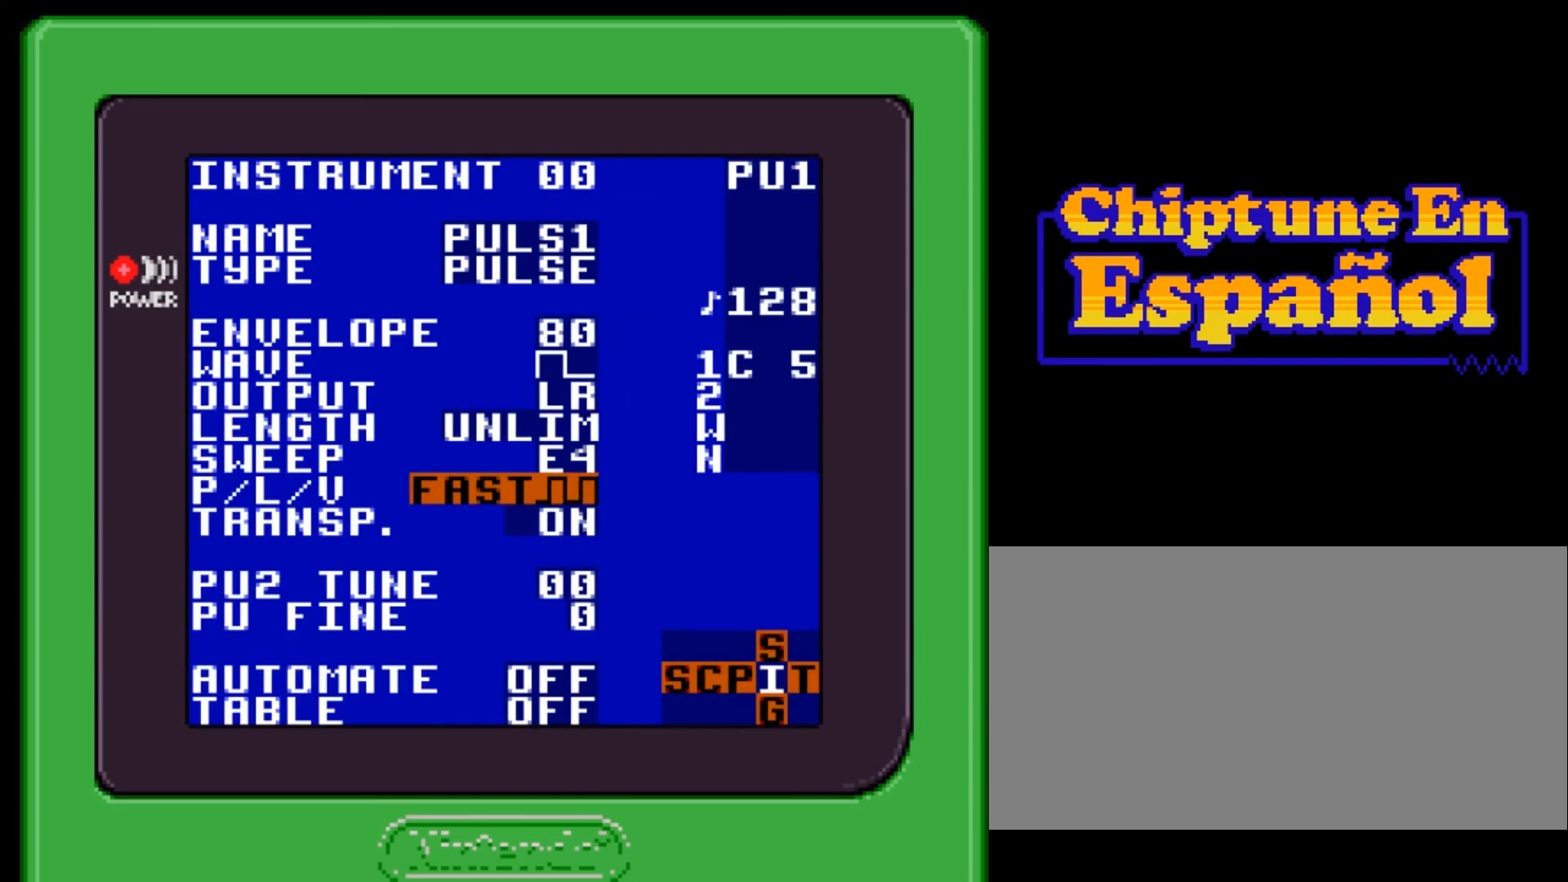
{"buttons": ["A"], "events": [[300, "DPAD_UP", "down"], [367, "DPAD_UP", "up"]]}
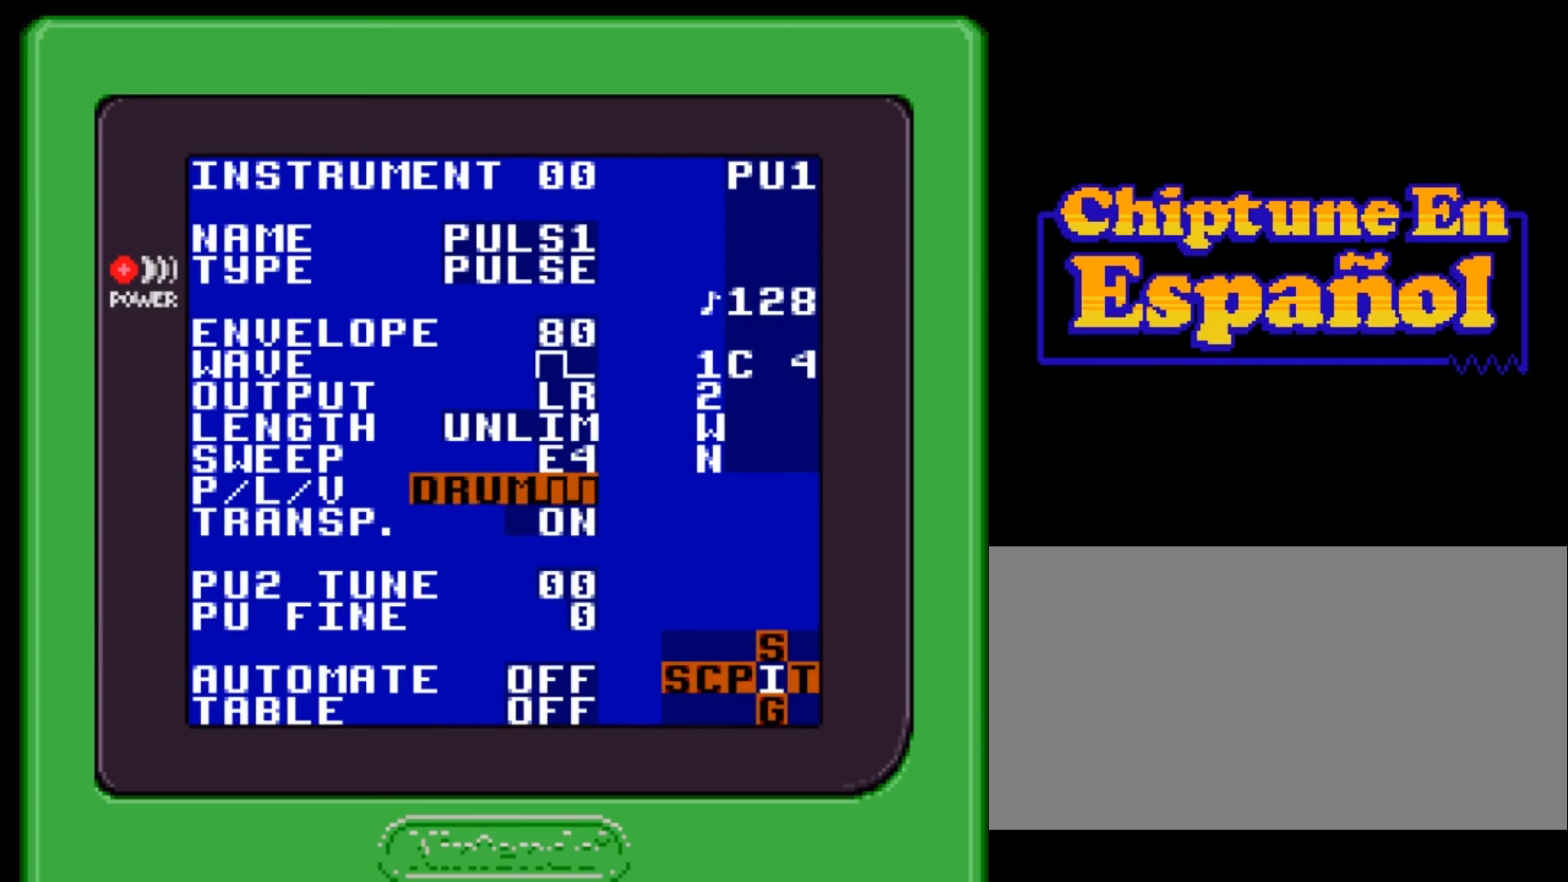
{"buttons": ["A"], "events": []}
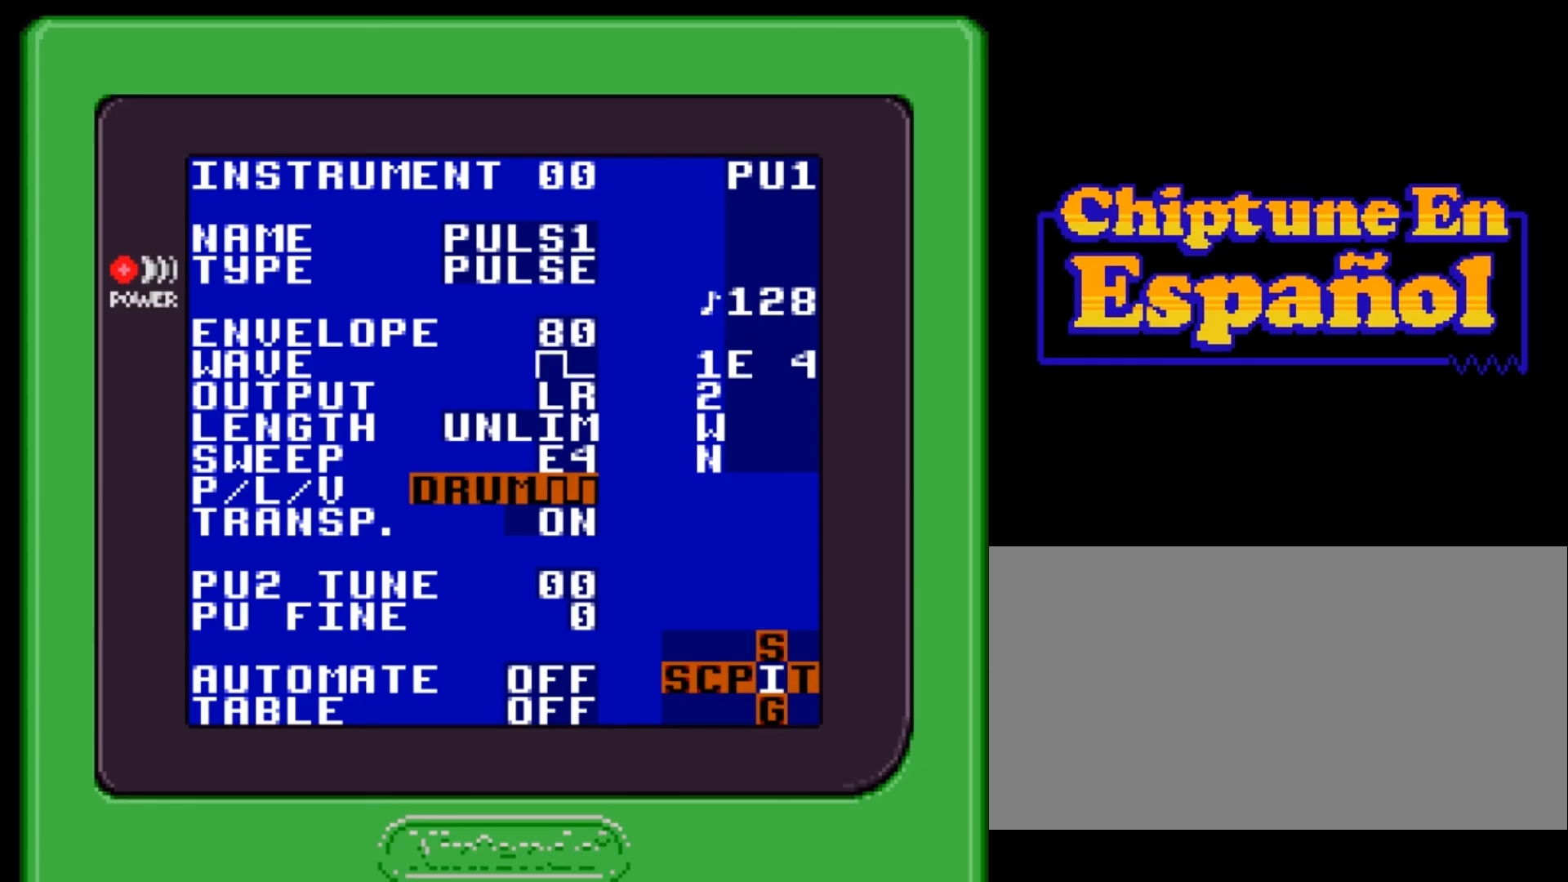
{"buttons": ["A"], "events": [[201, "DPAD_RIGHT", "down"], [301, "DPAD_RIGHT", "up"]]}
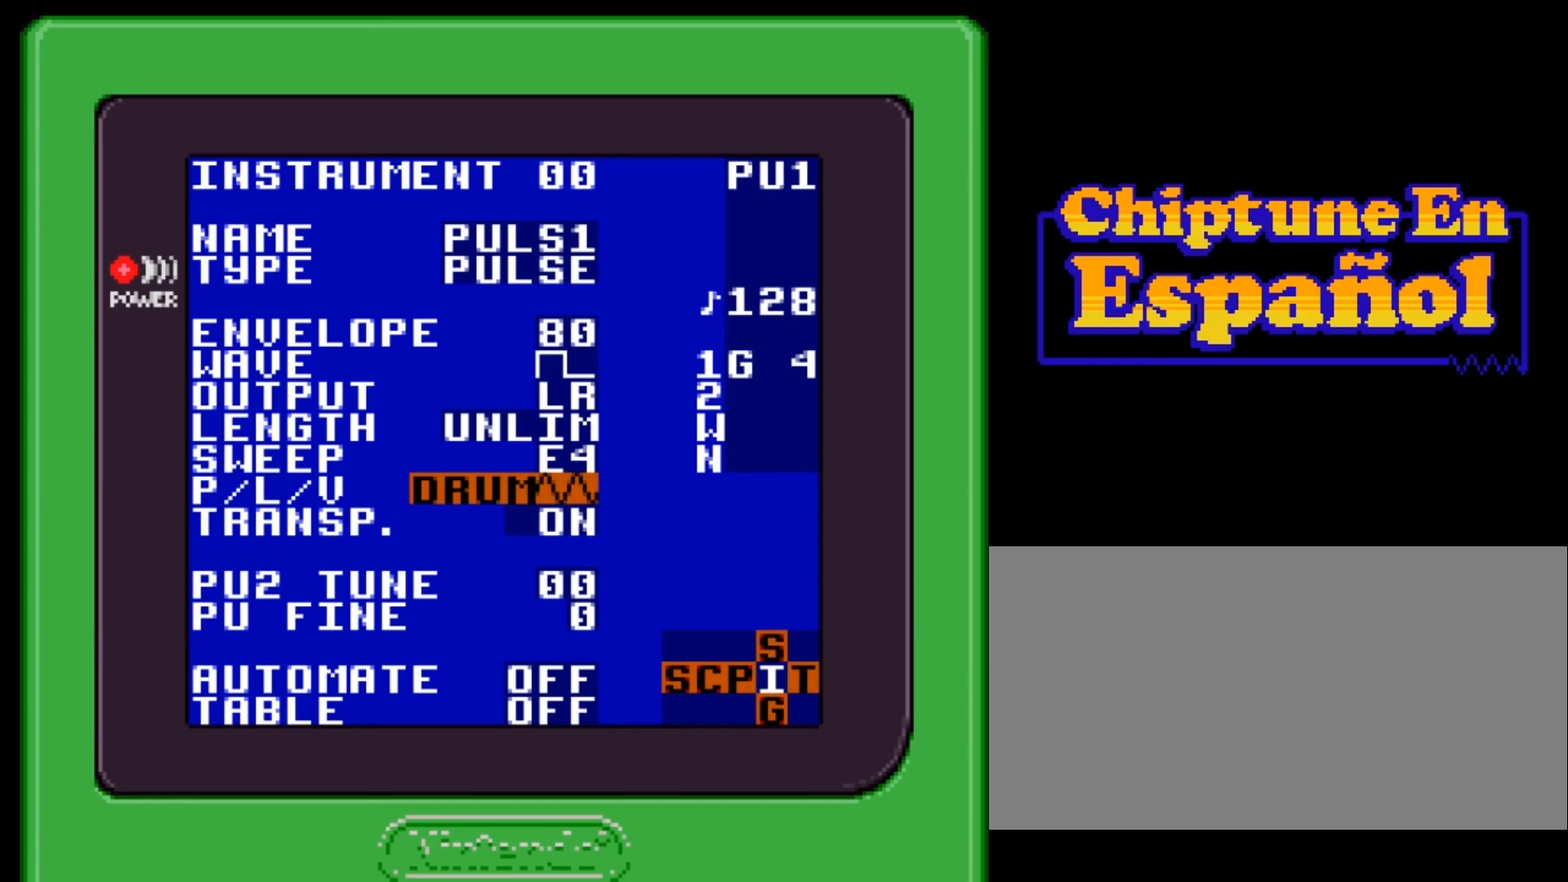
{"buttons": ["A"], "events": []}
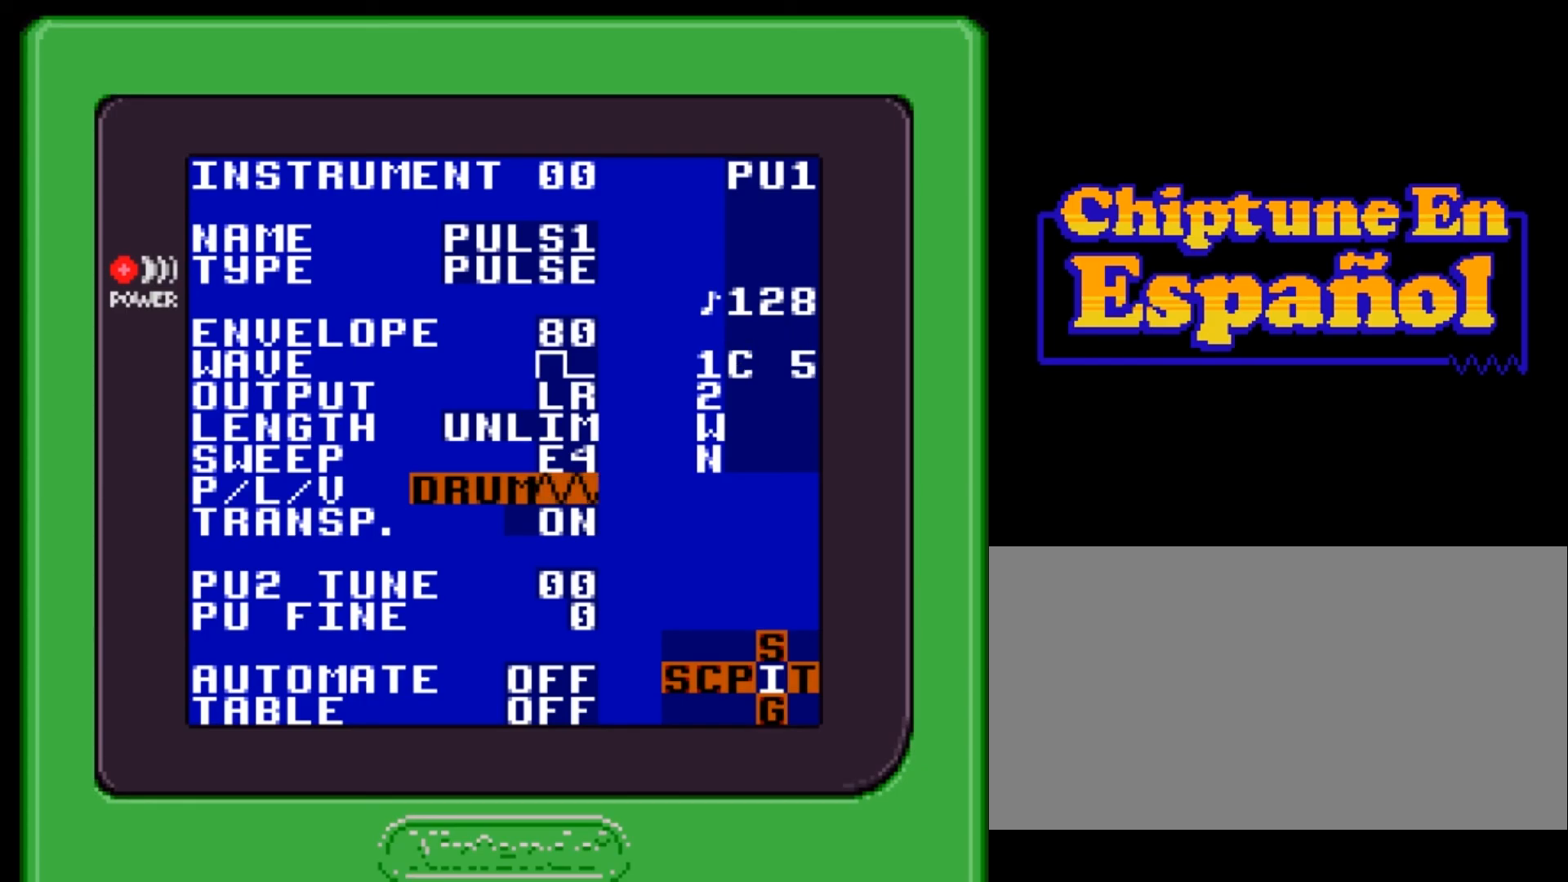
{"buttons": ["A"], "events": [[134, "DPAD_RIGHT", "down"], [334, "DPAD_RIGHT", "up"]]}
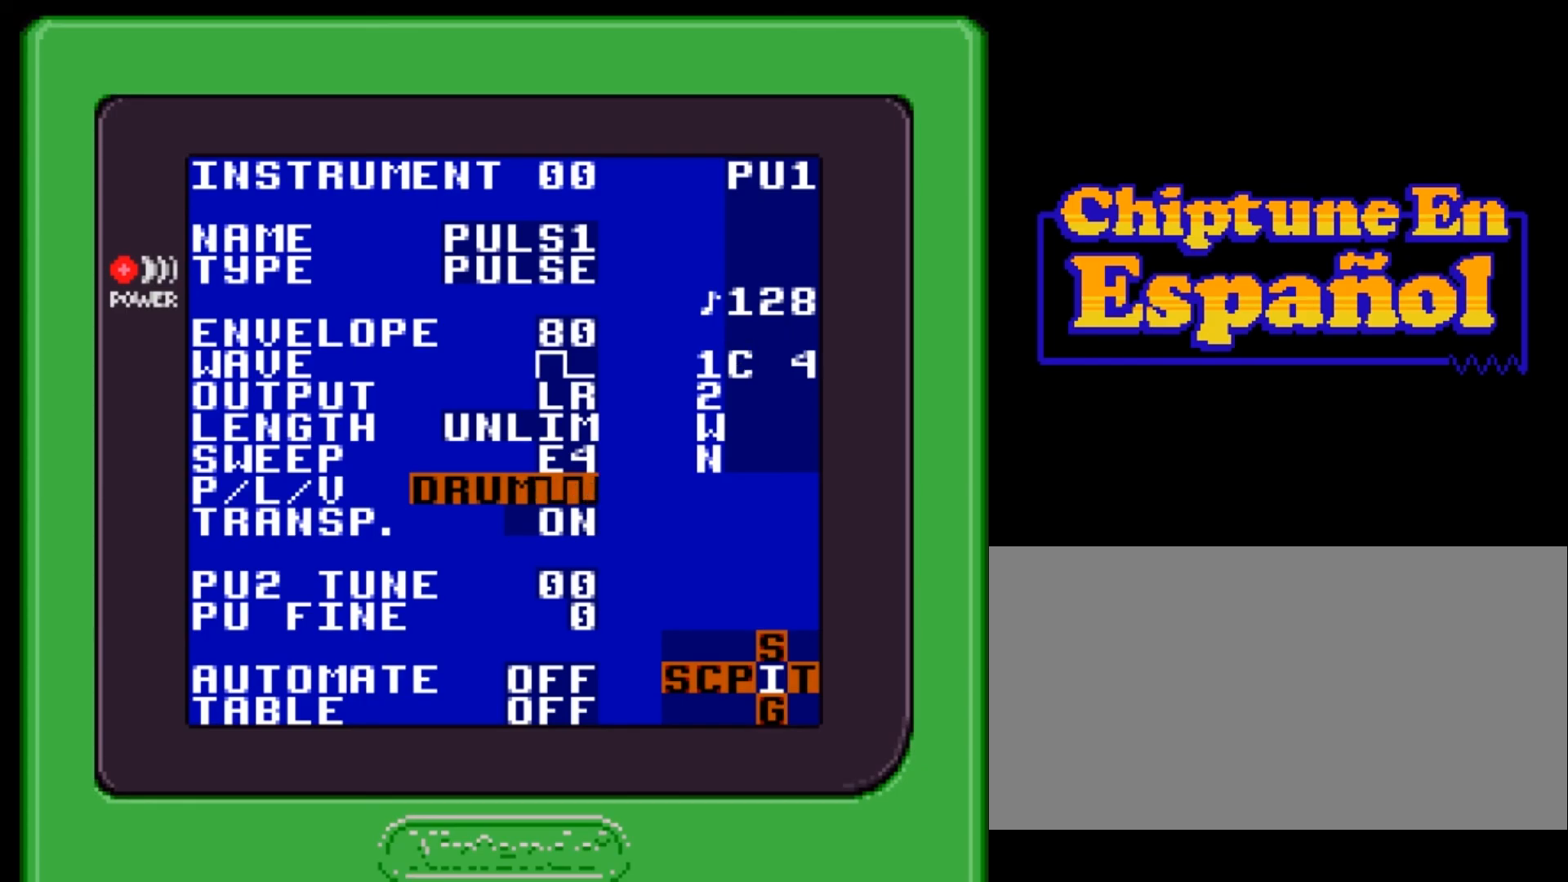
{"buttons": ["A", "DPAD_RIGHT"], "events": [[367, "DPAD_RIGHT", "down"]]}
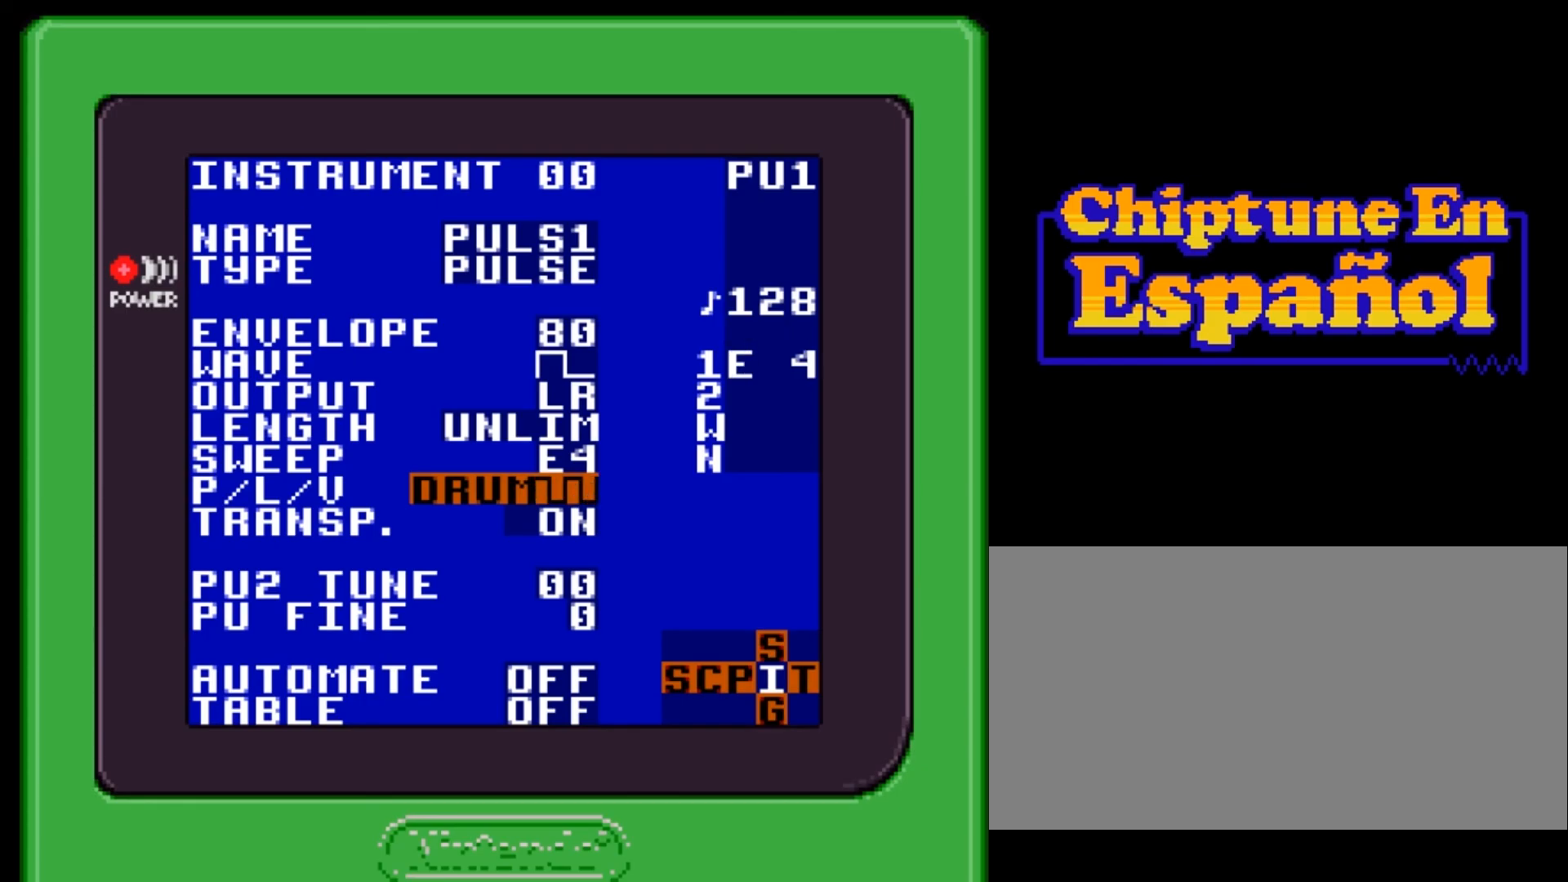
{"buttons": ["A"], "events": [[34, "DPAD_RIGHT", "up"]]}
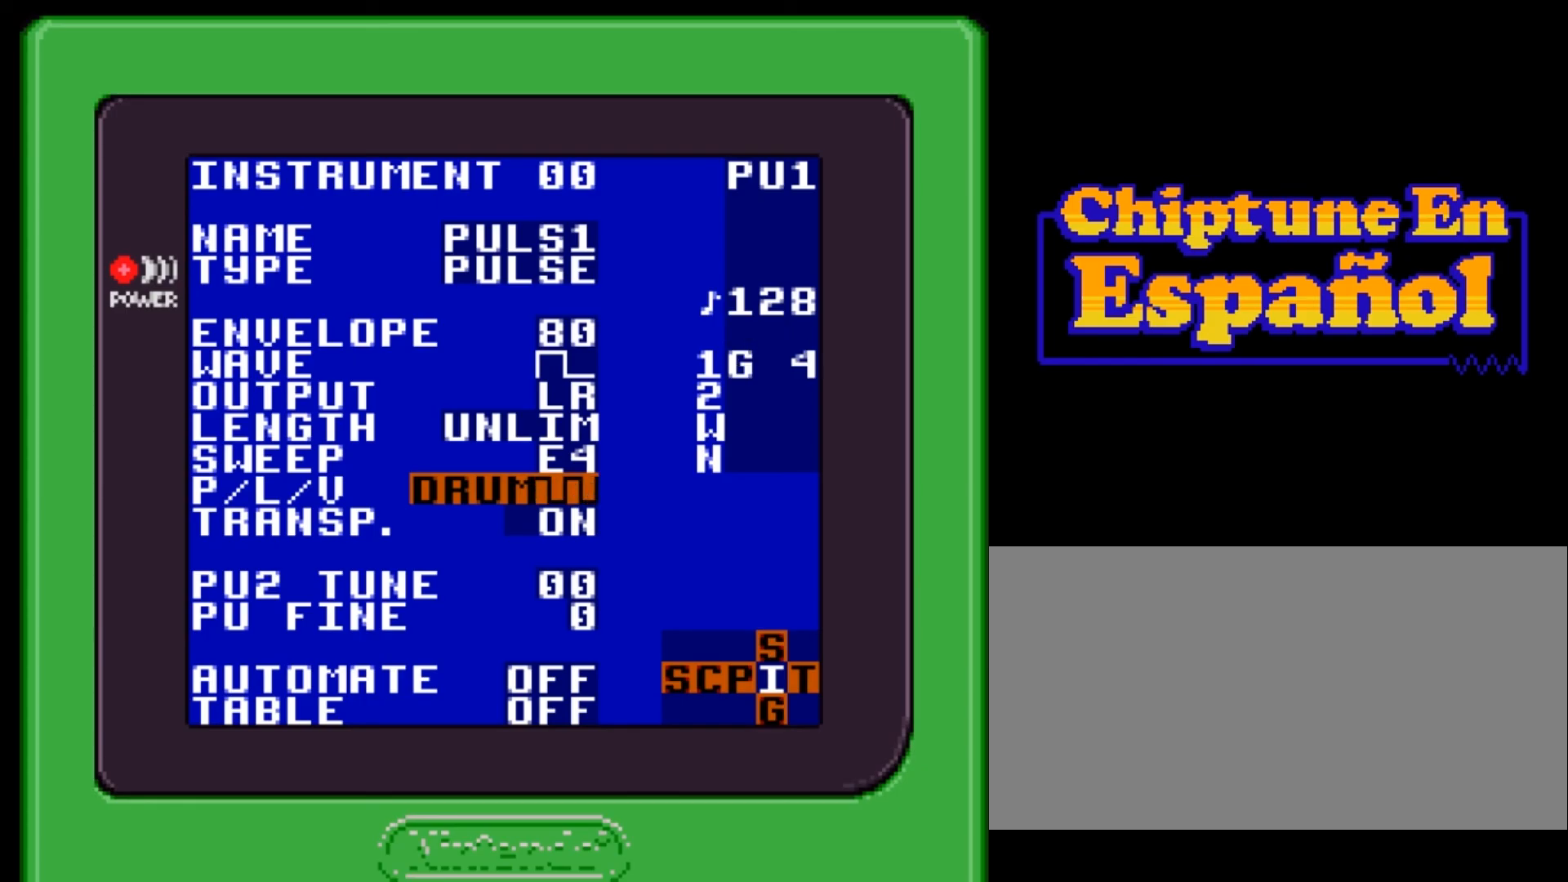
{"buttons": ["A"], "events": [[367, "DPAD_LEFT", "down"], [434, "DPAD_LEFT", "up"]]}
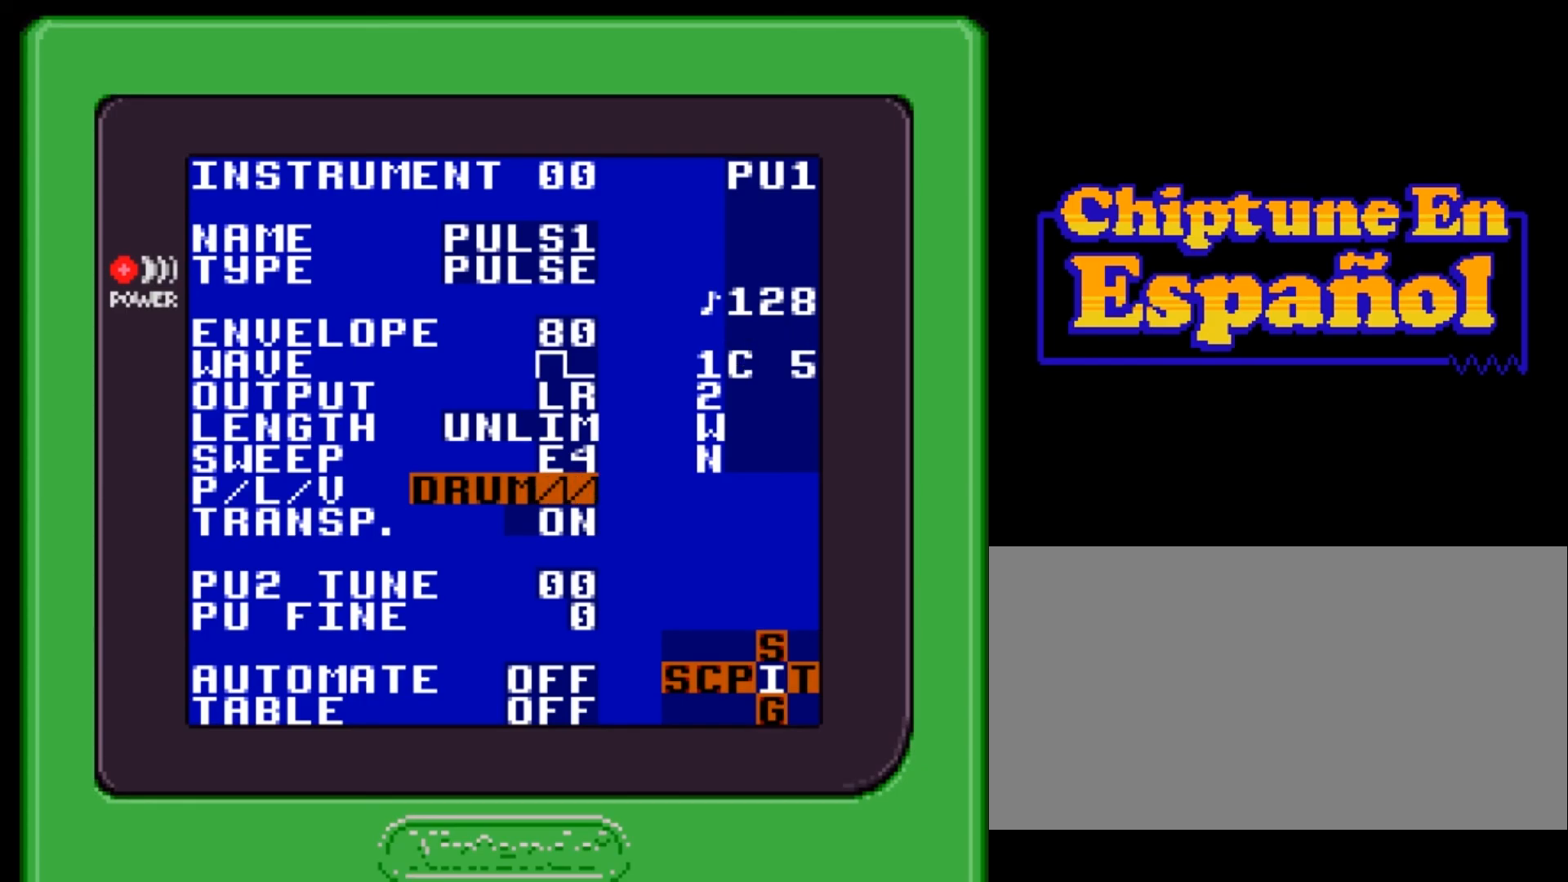
{"buttons": ["A"], "events": []}
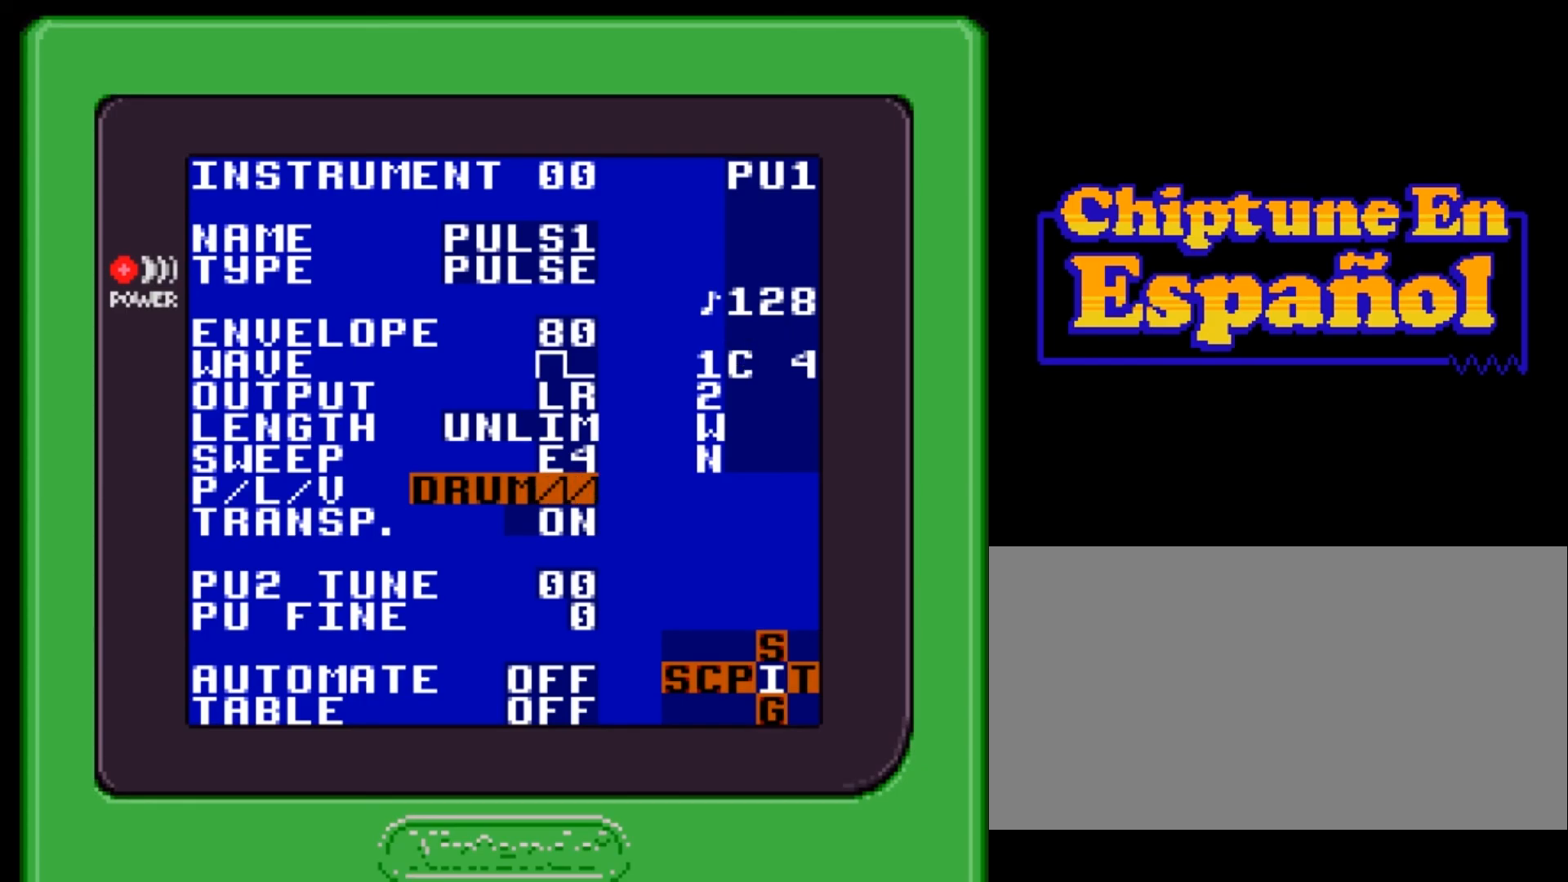
{"buttons": ["A"], "events": []}
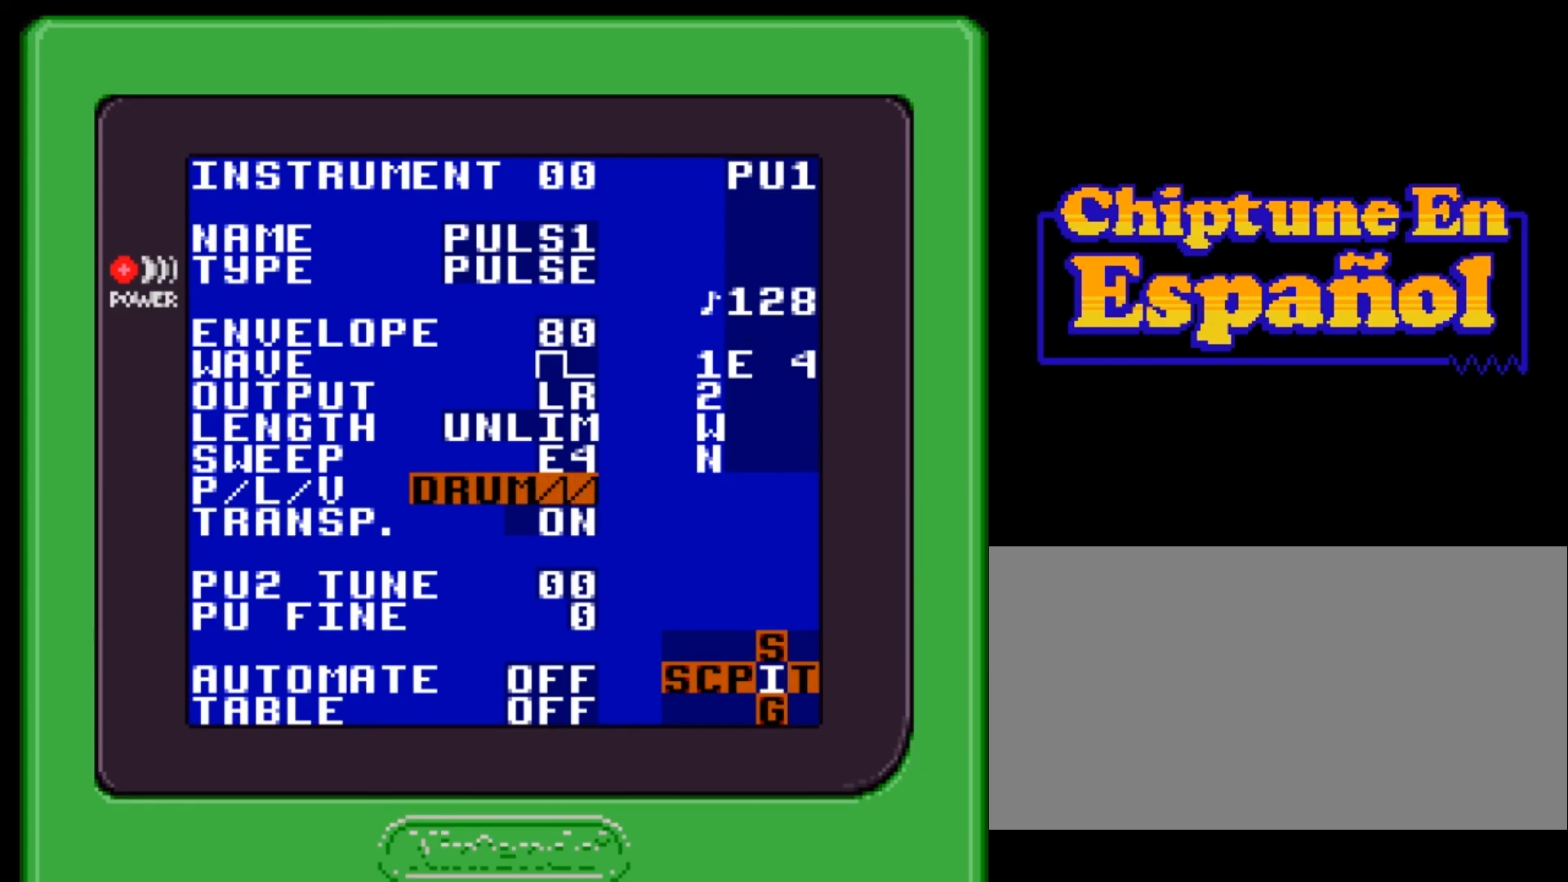
{"buttons": ["A"], "events": []}
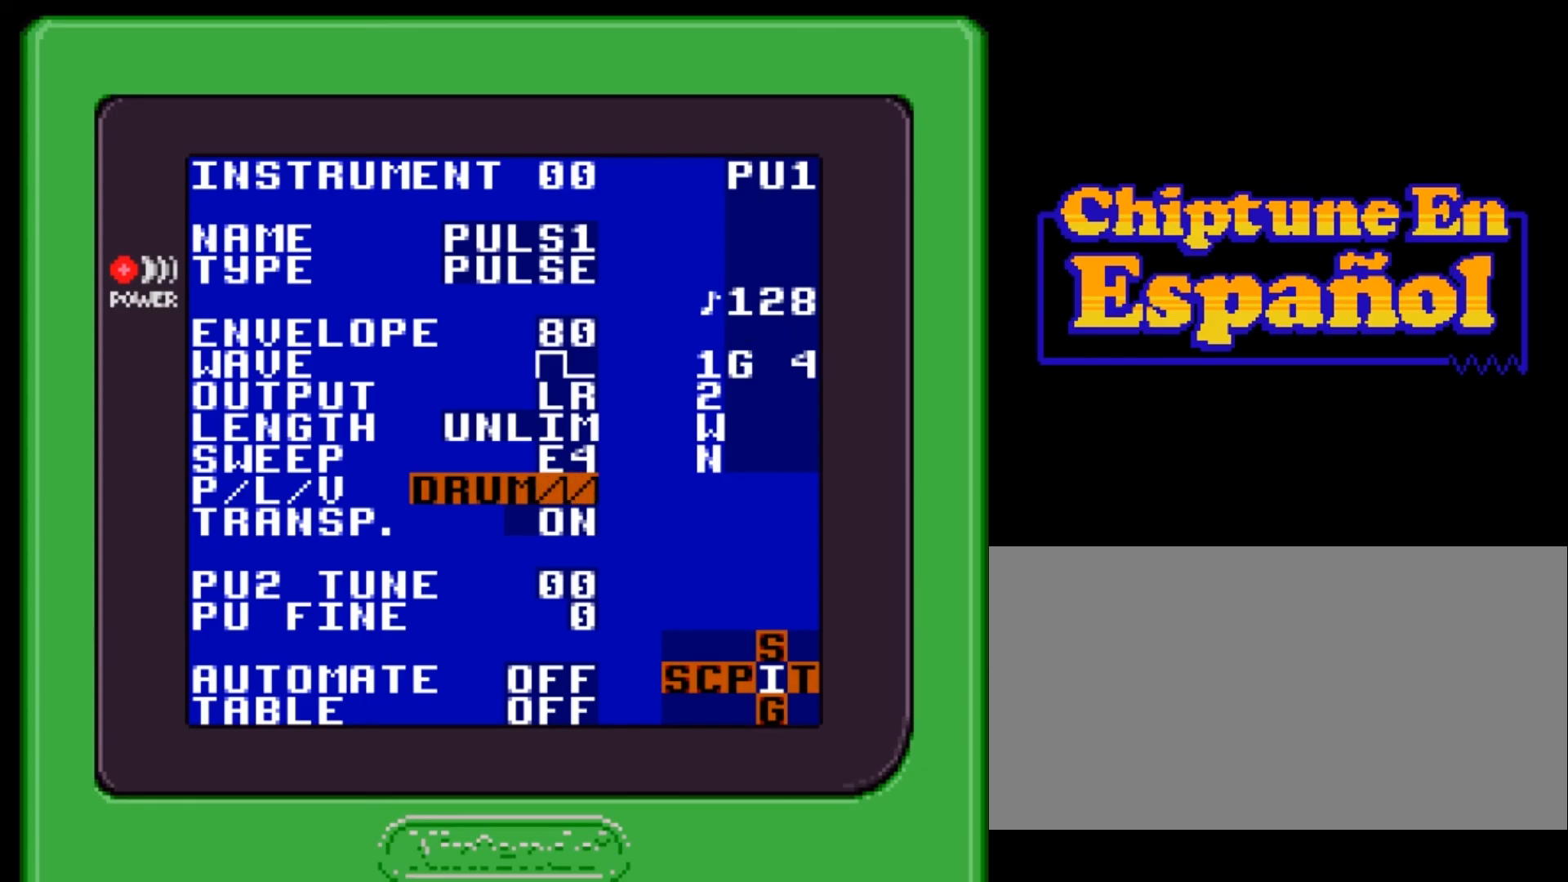
{"buttons": ["A"], "events": [[367, "DPAD_LEFT", "down"], [400, "DPAD_LEFT", "up"]]}
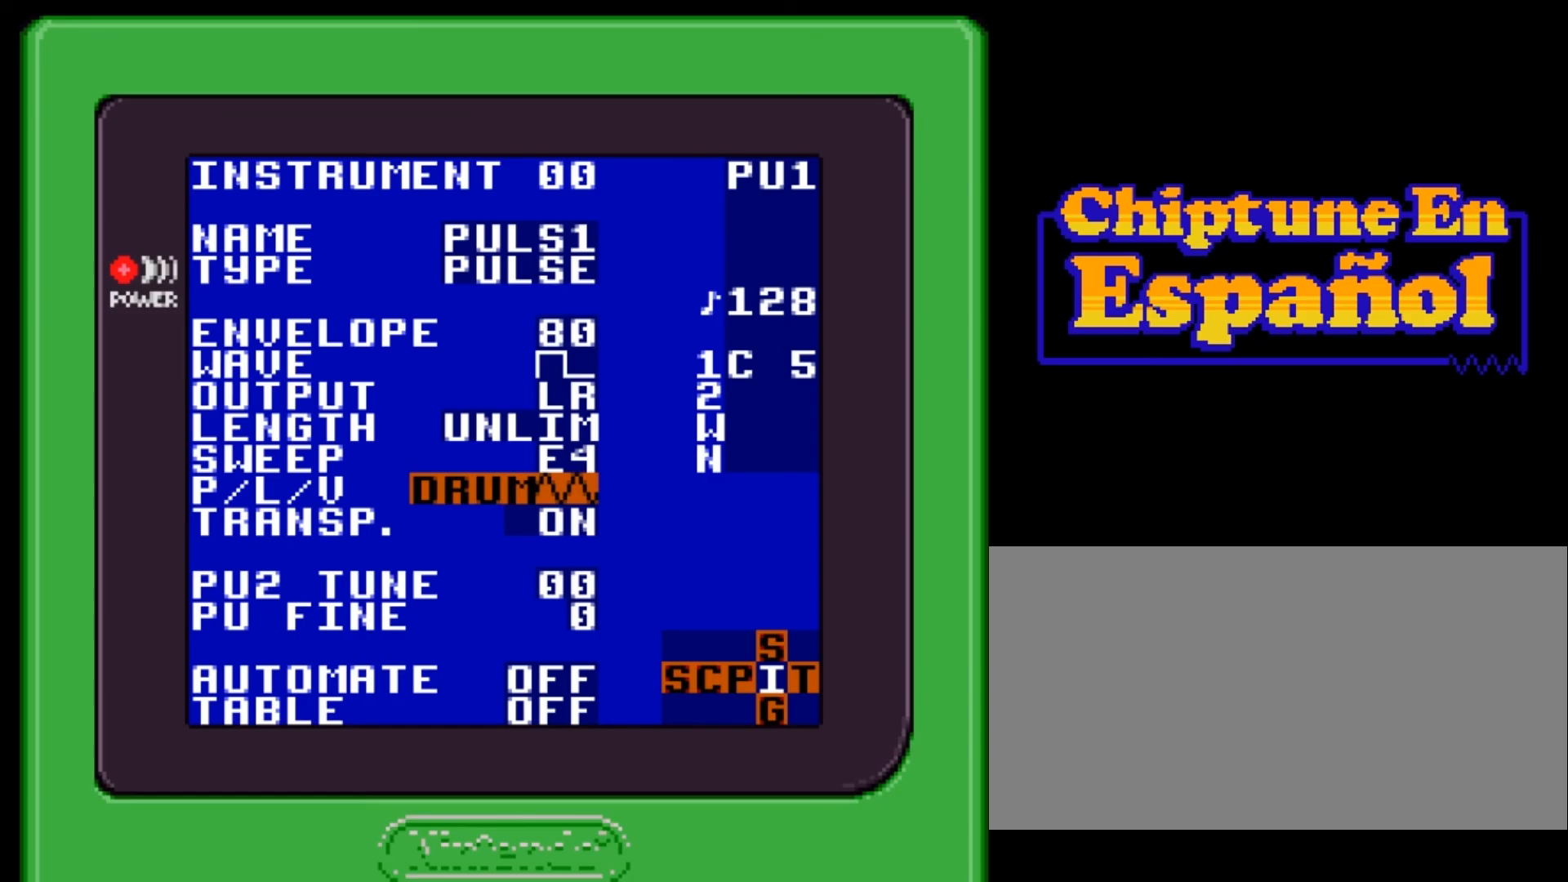
{"buttons": ["A"], "events": []}
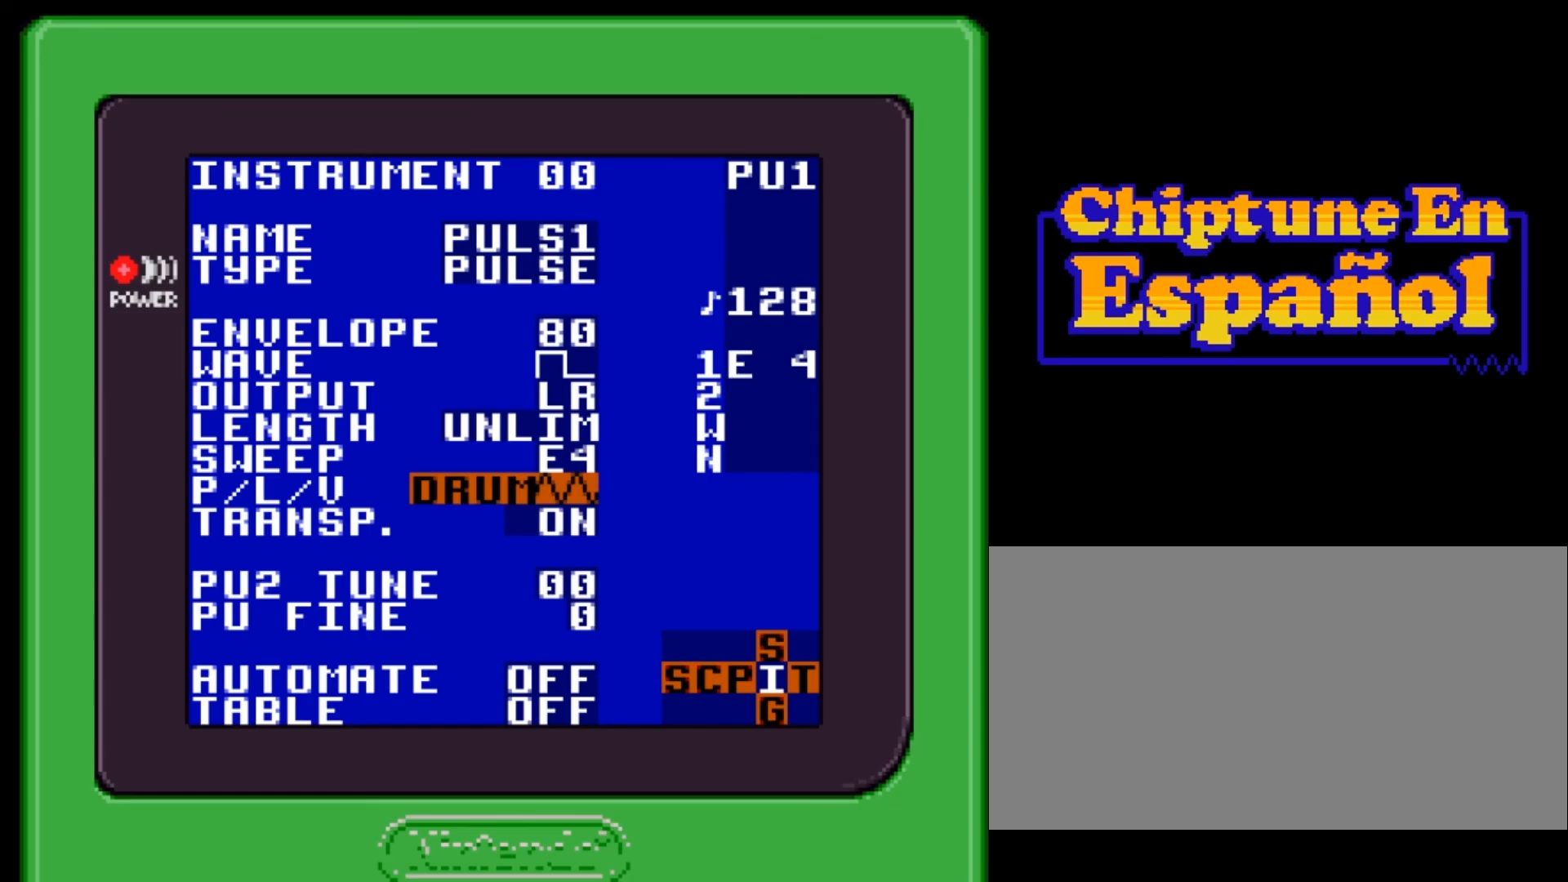
{"buttons": ["A"], "events": [[334, "DPAD_RIGHT", "down"], [401, "DPAD_RIGHT", "up"]]}
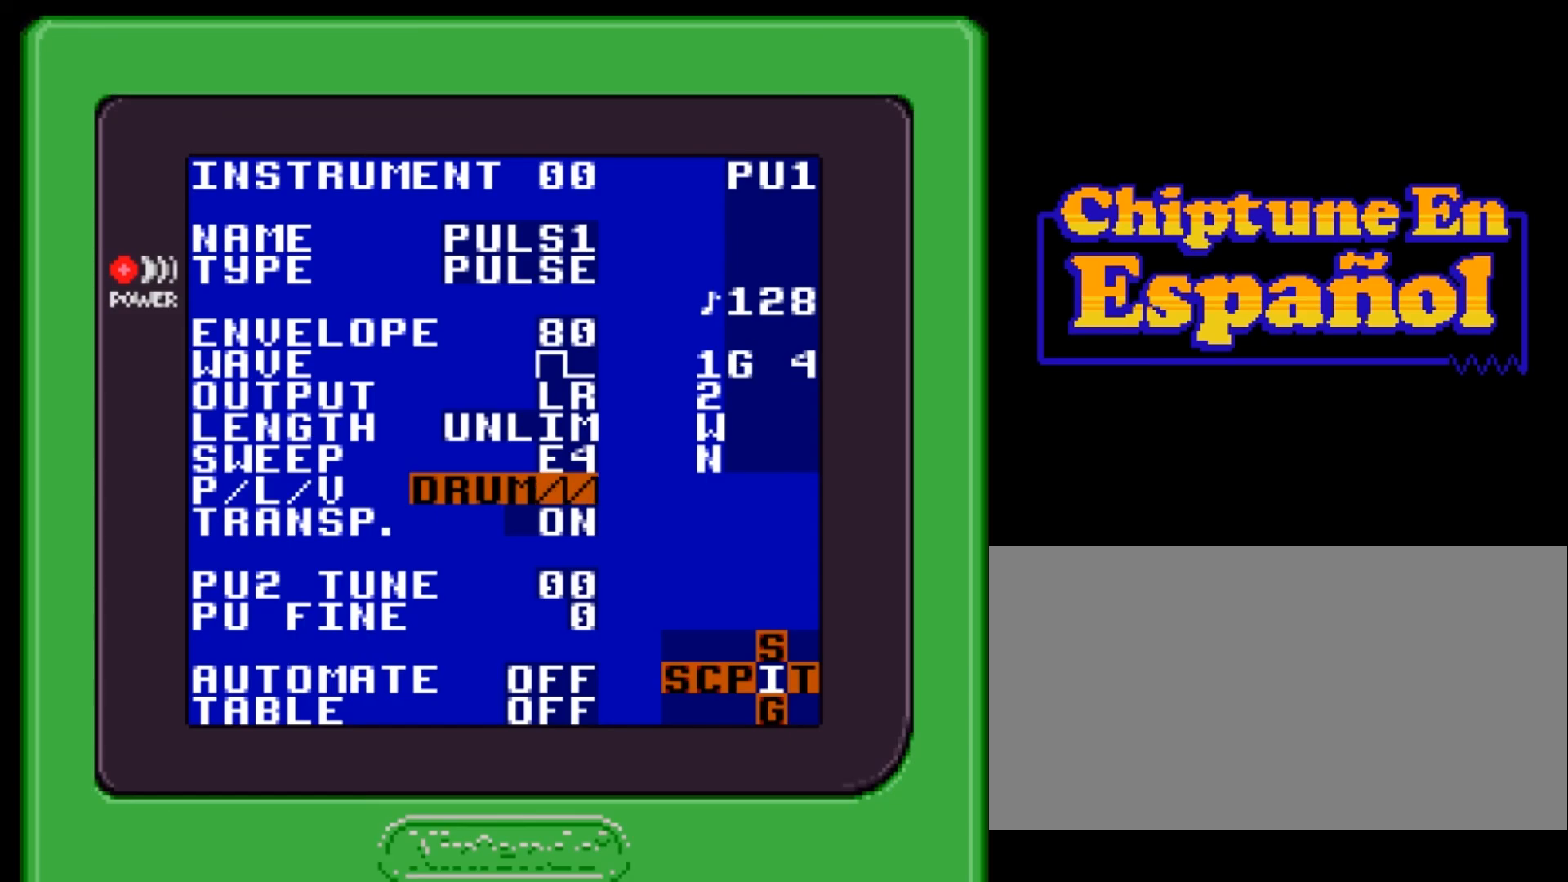
{"buttons": ["A"], "events": []}
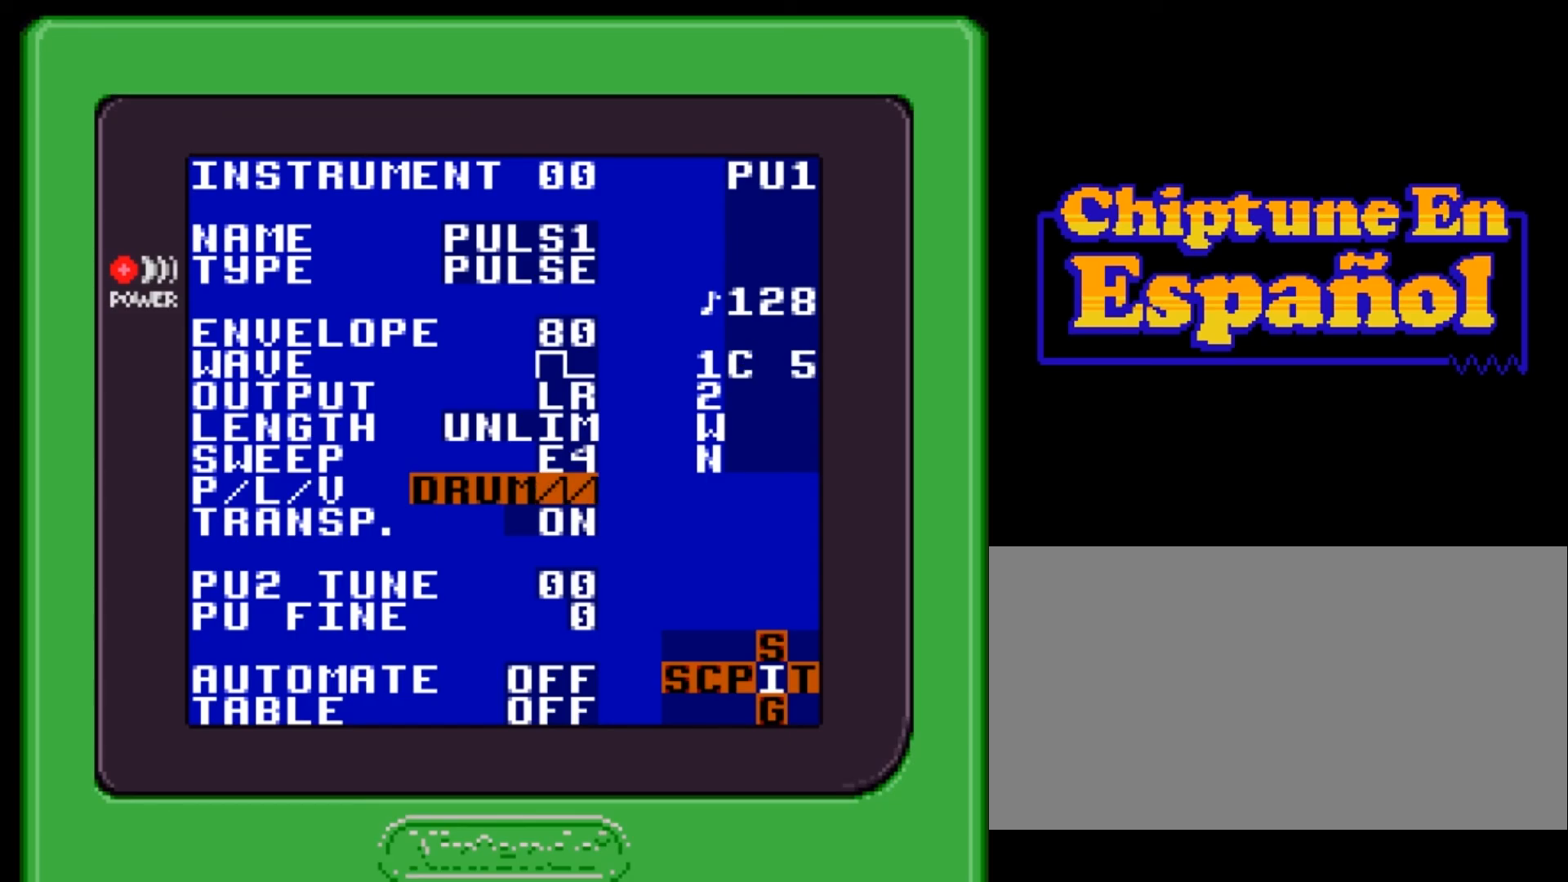
{"buttons": ["A"], "events": [[200, "DPAD_LEFT", "down"], [234, "DPAD_LEFT", "up"]]}
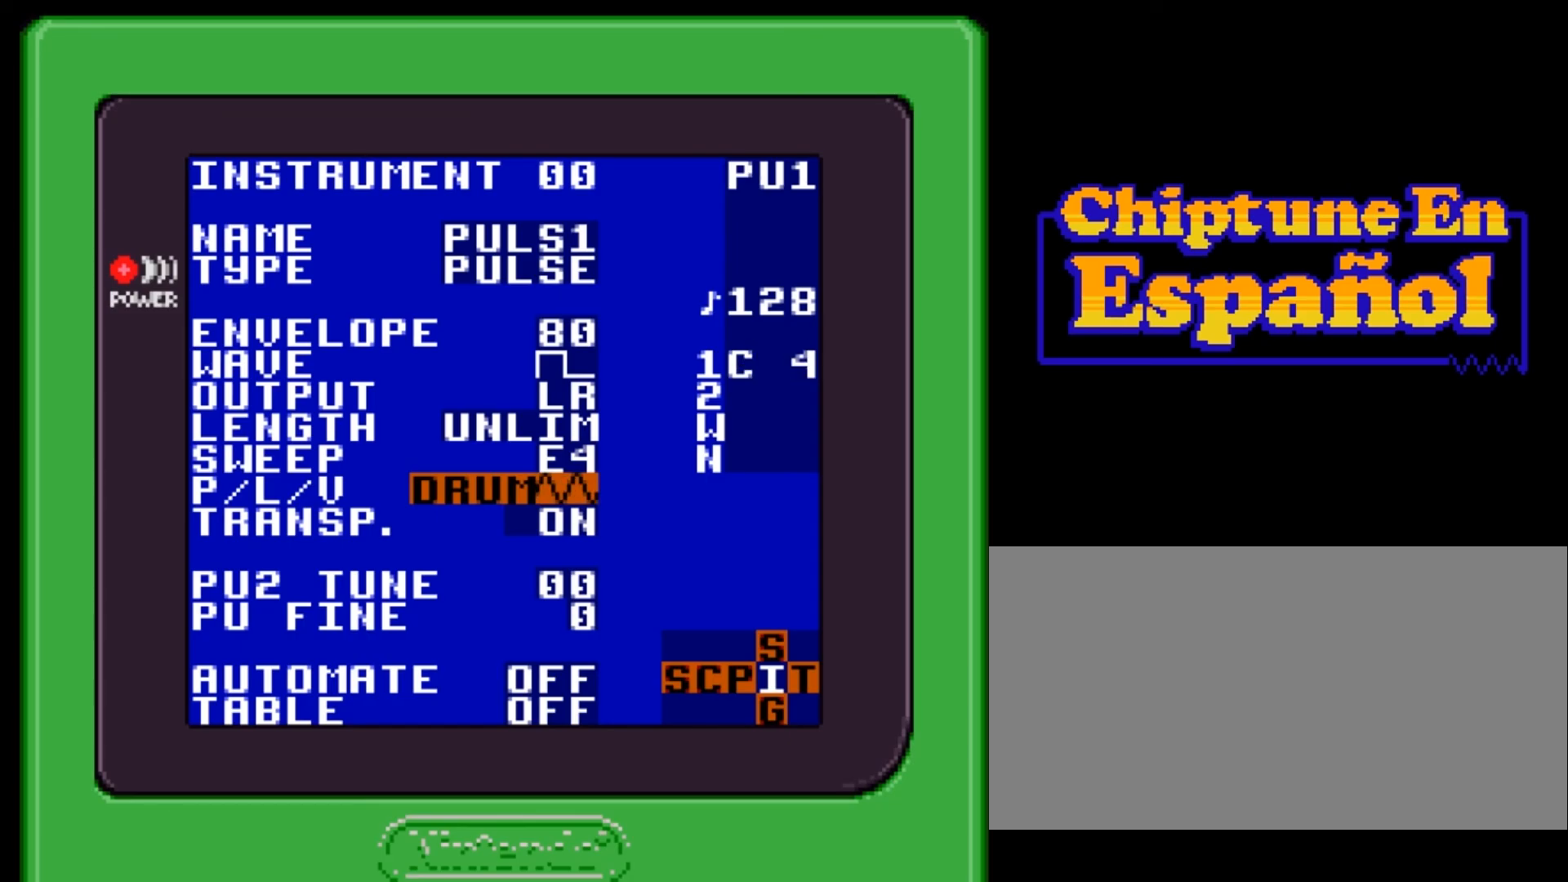
{"buttons": ["A", "DPAD_LEFT"], "events": [[467, "DPAD_LEFT", "down"]]}
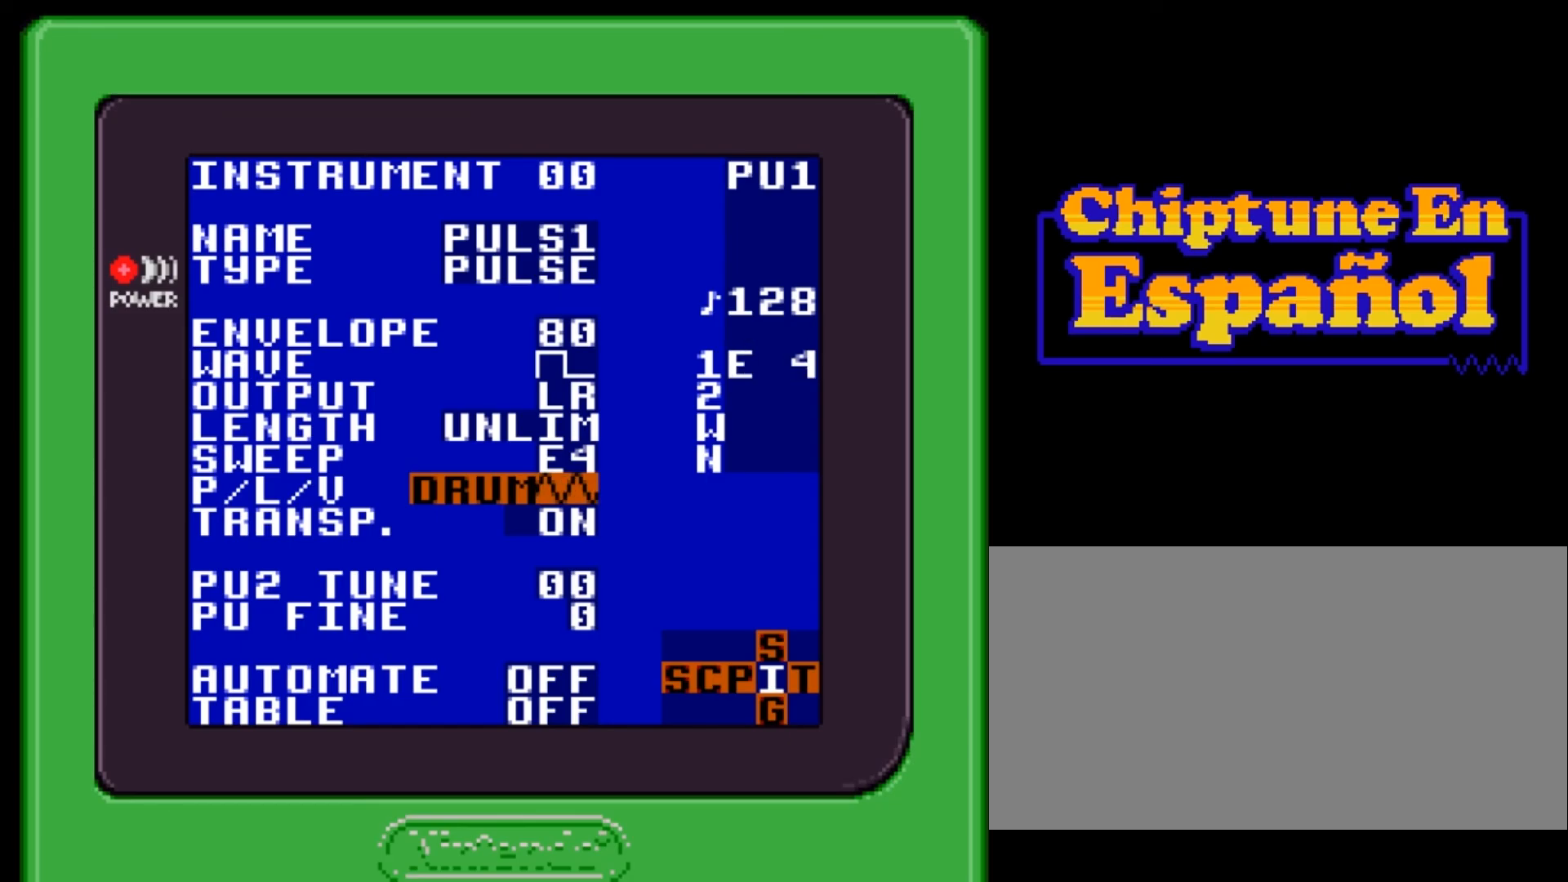
{"buttons": ["A"], "events": [[67, "DPAD_LEFT", "up"]]}
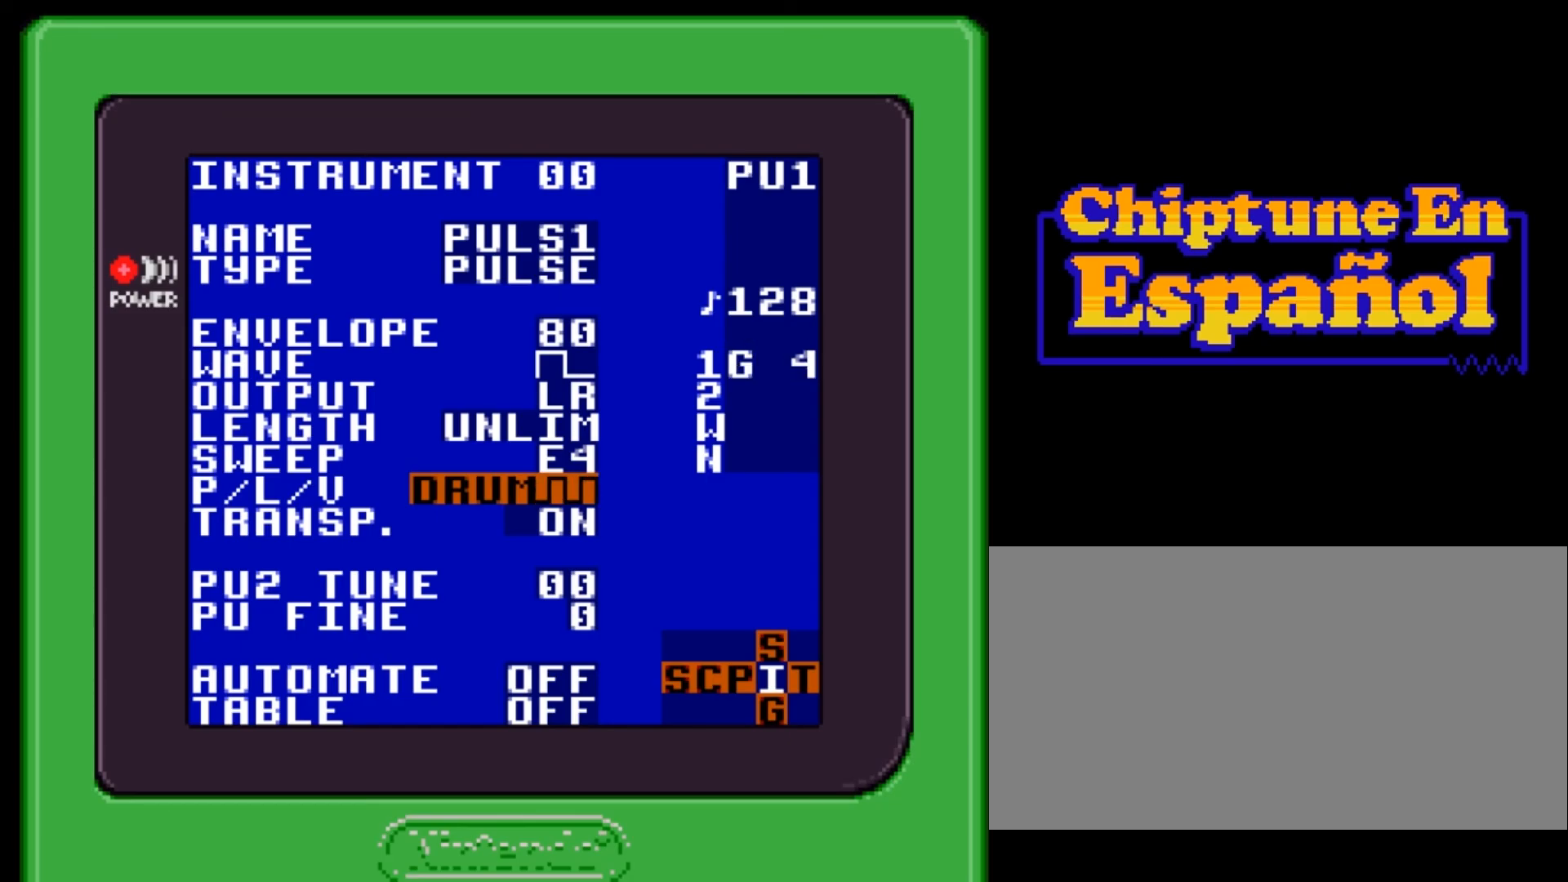
{"buttons": ["A"], "events": []}
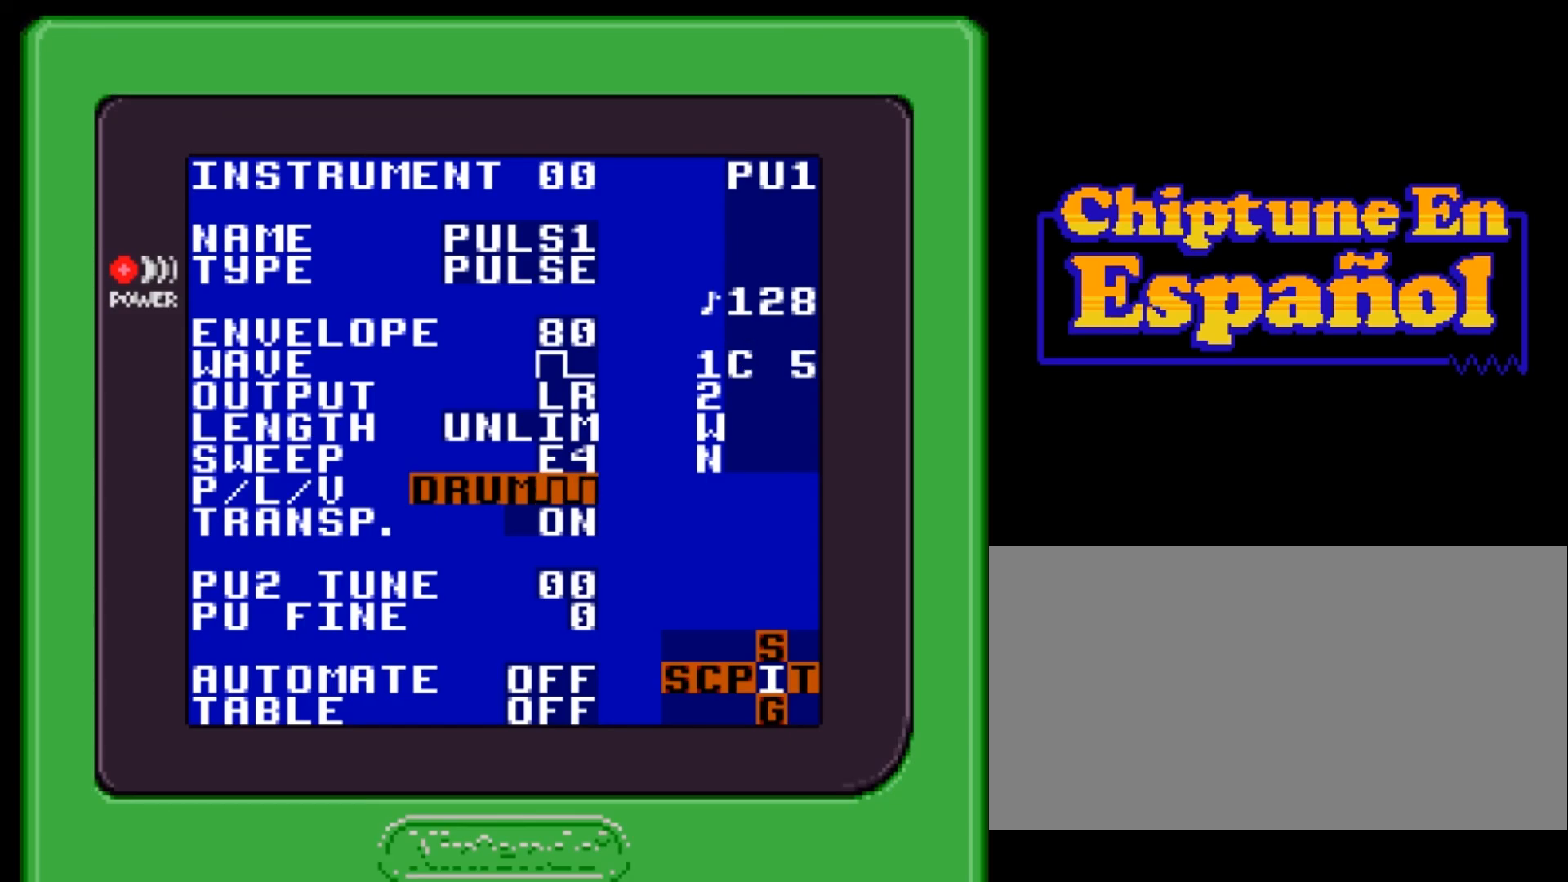
{"buttons": ["A"], "events": [[33, "DPAD_LEFT", "down"], [133, "DPAD_LEFT", "up"]]}
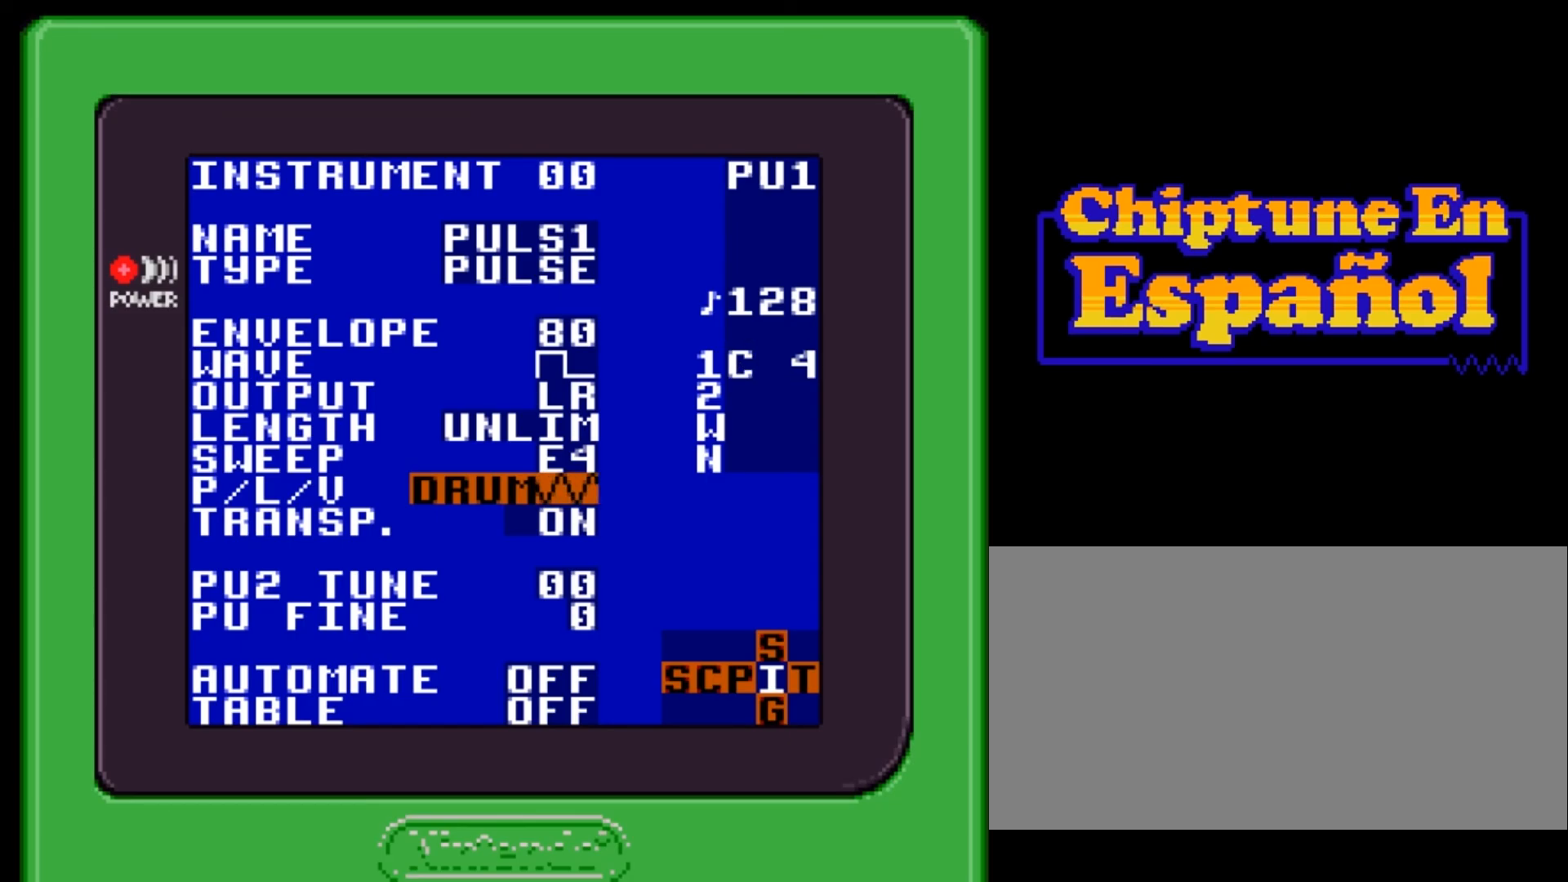
{"buttons": ["A"], "events": [[234, "DPAD_LEFT", "down"], [401, "DPAD_LEFT", "up"]]}
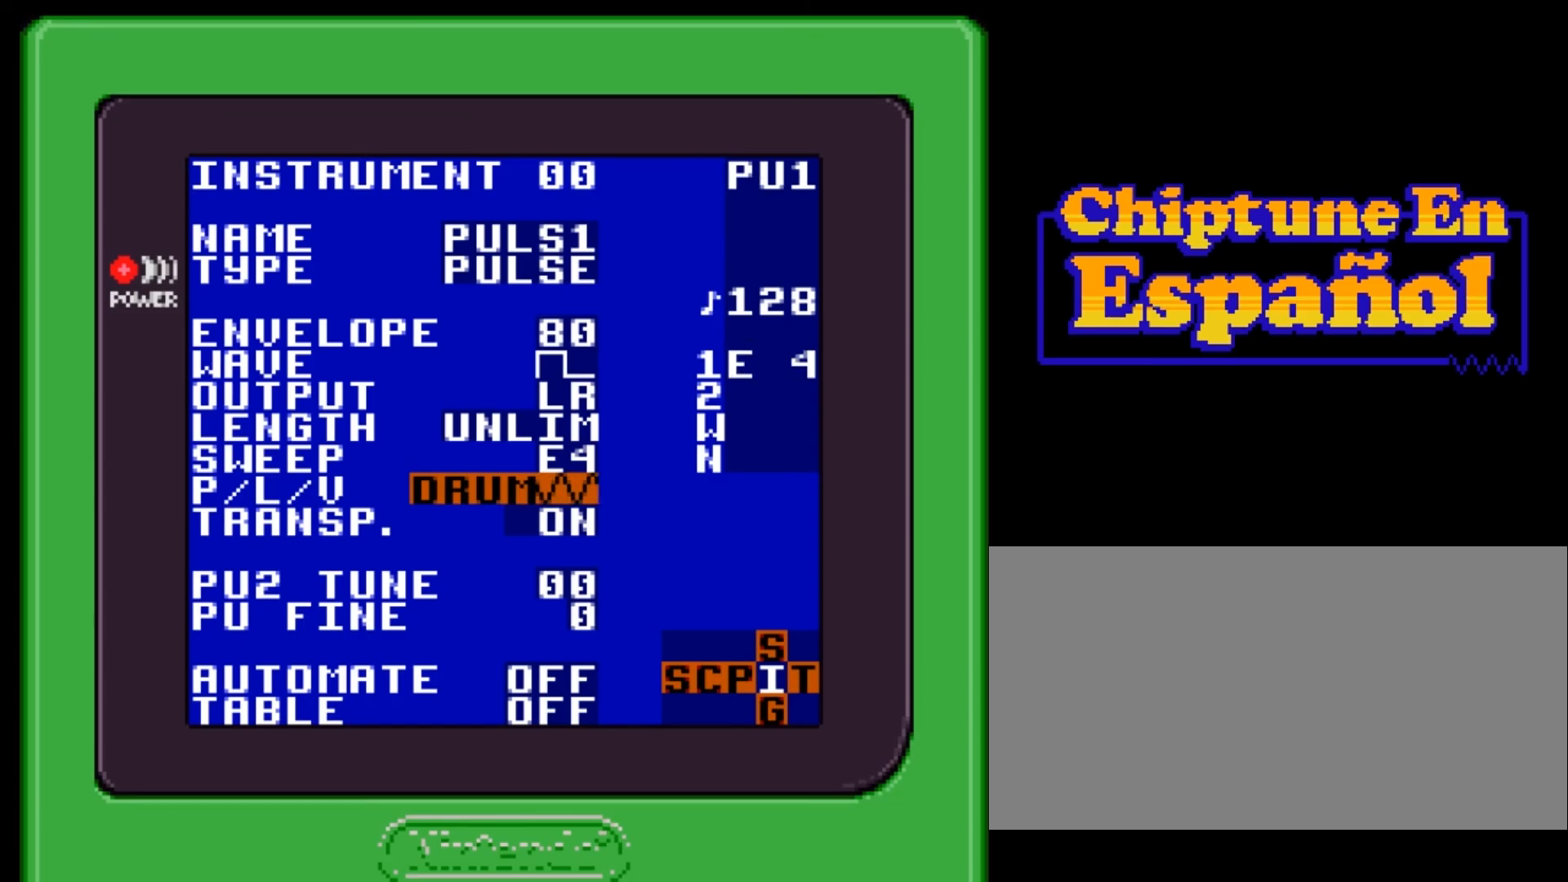
{"buttons": ["A"], "events": []}
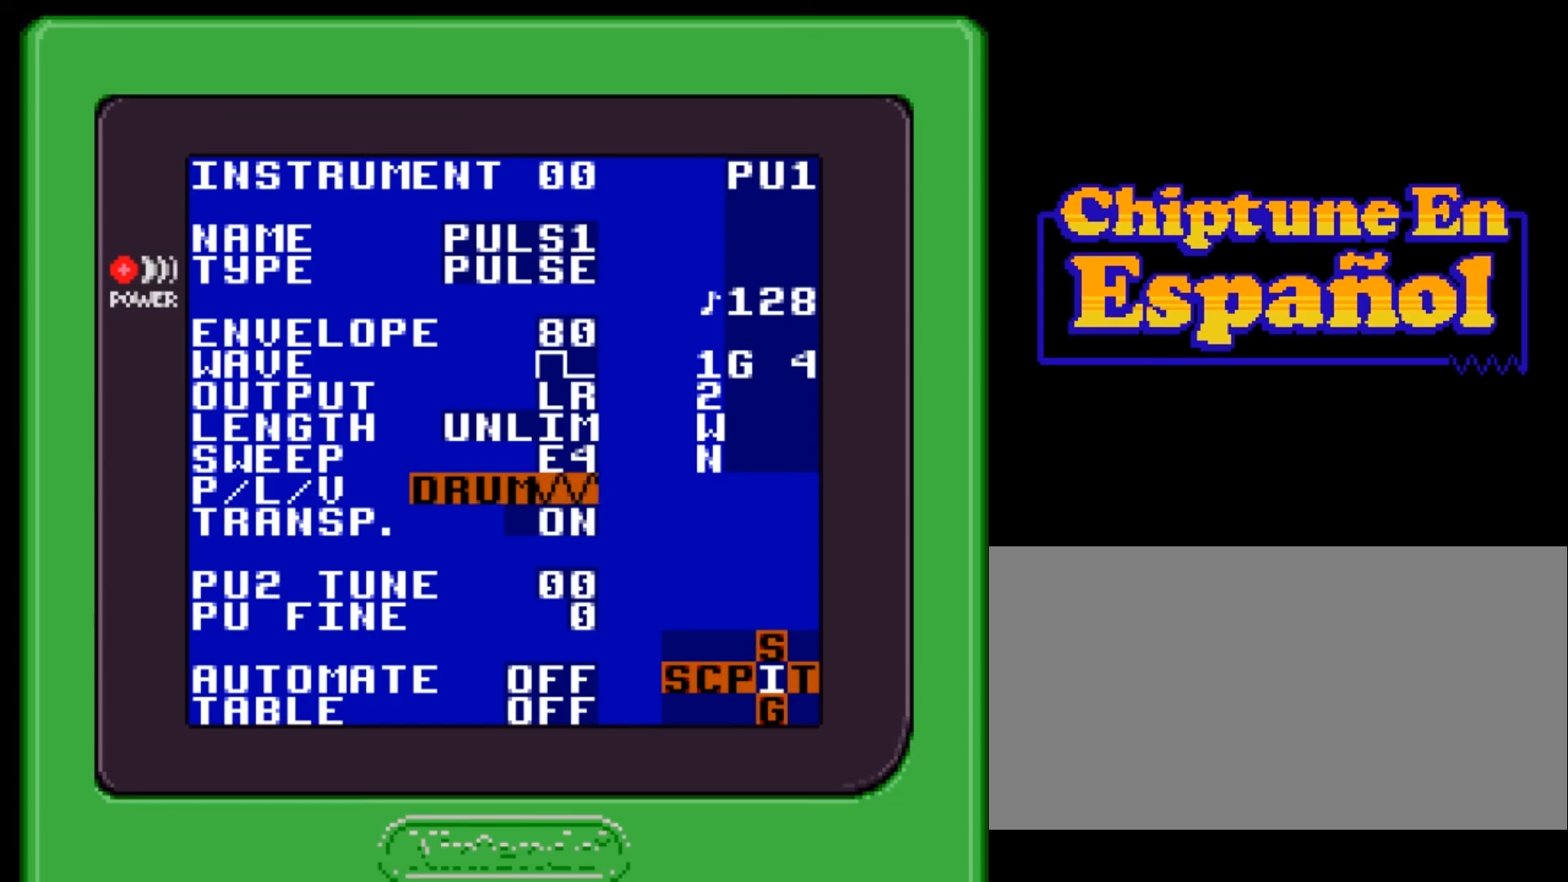
{"buttons": [], "events": [[201, "A", "up"]]}